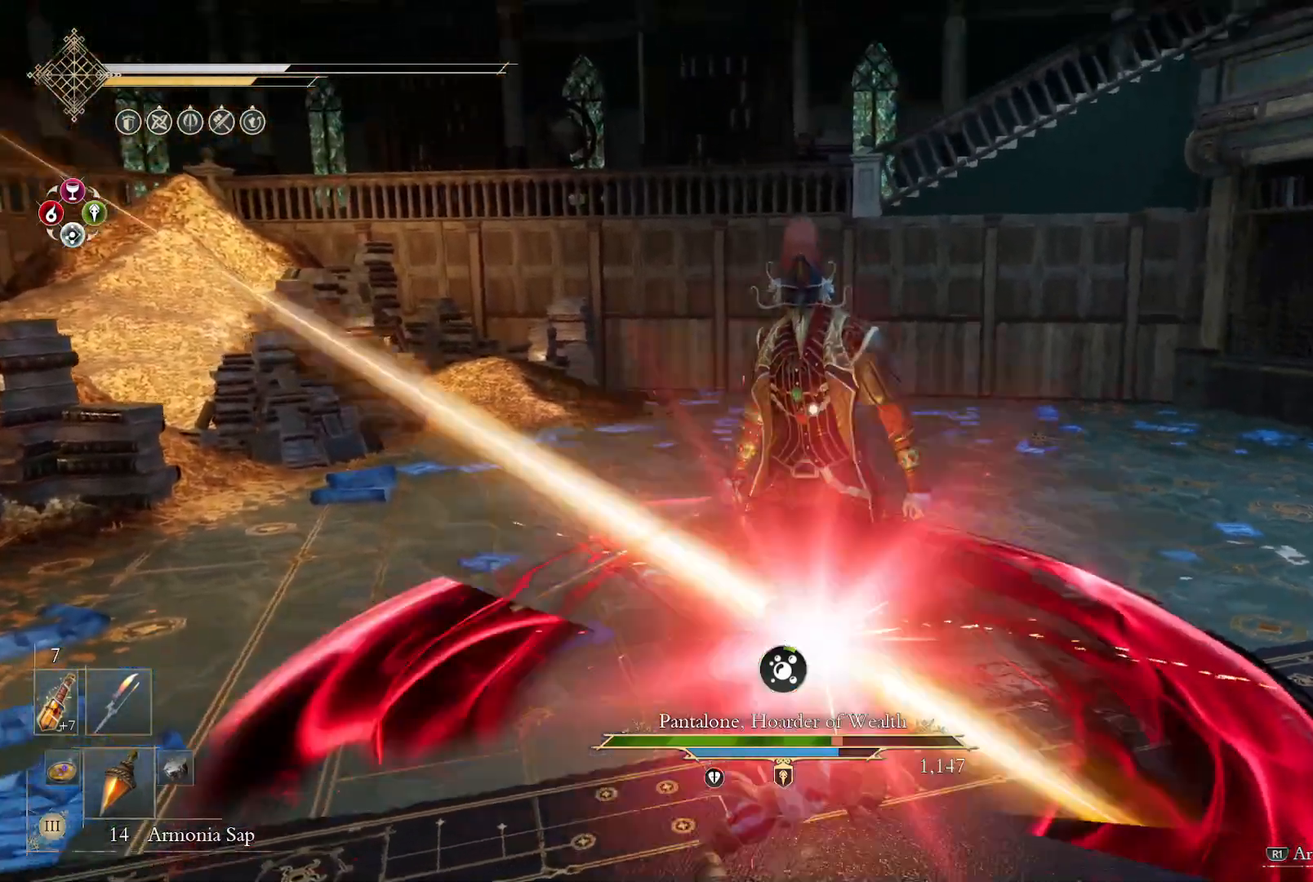
Gameplay with a controller (PlayStation layout); each line is a JSON object with the inputs held at the frame after it. "events" lists button and stick changes between this image and that frame as [ms after this image, input, new state], when the widget could be followed in between. Not read: L1 TOUCHPAD.
{"buttons": [], "left_stick": "center", "right_stick": "center", "events": [[133, "R1", "down"], [133, "R2", "down"], [267, "R1", "up"], [267, "R2", "up"]]}
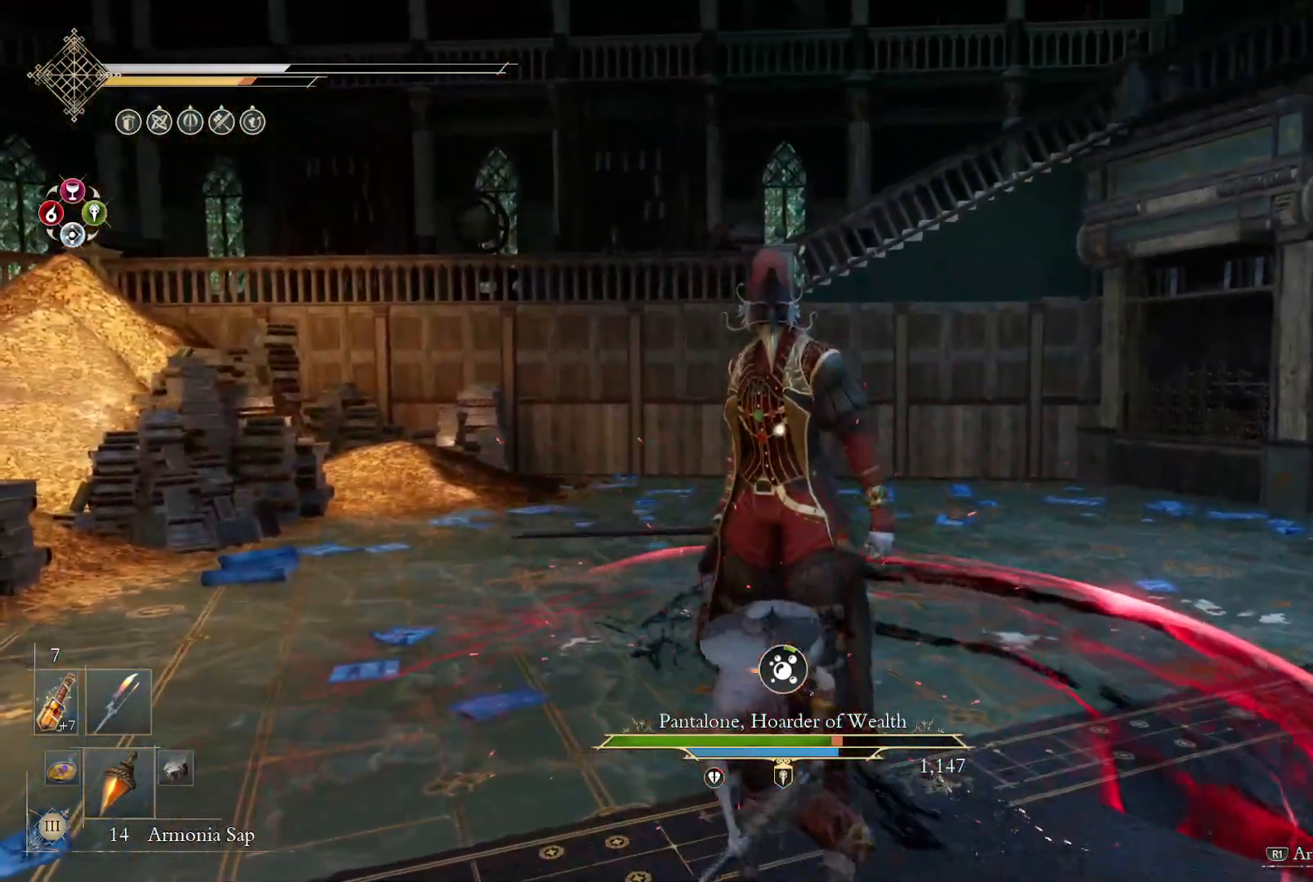
{"buttons": [], "left_stick": "center", "right_stick": "center", "events": []}
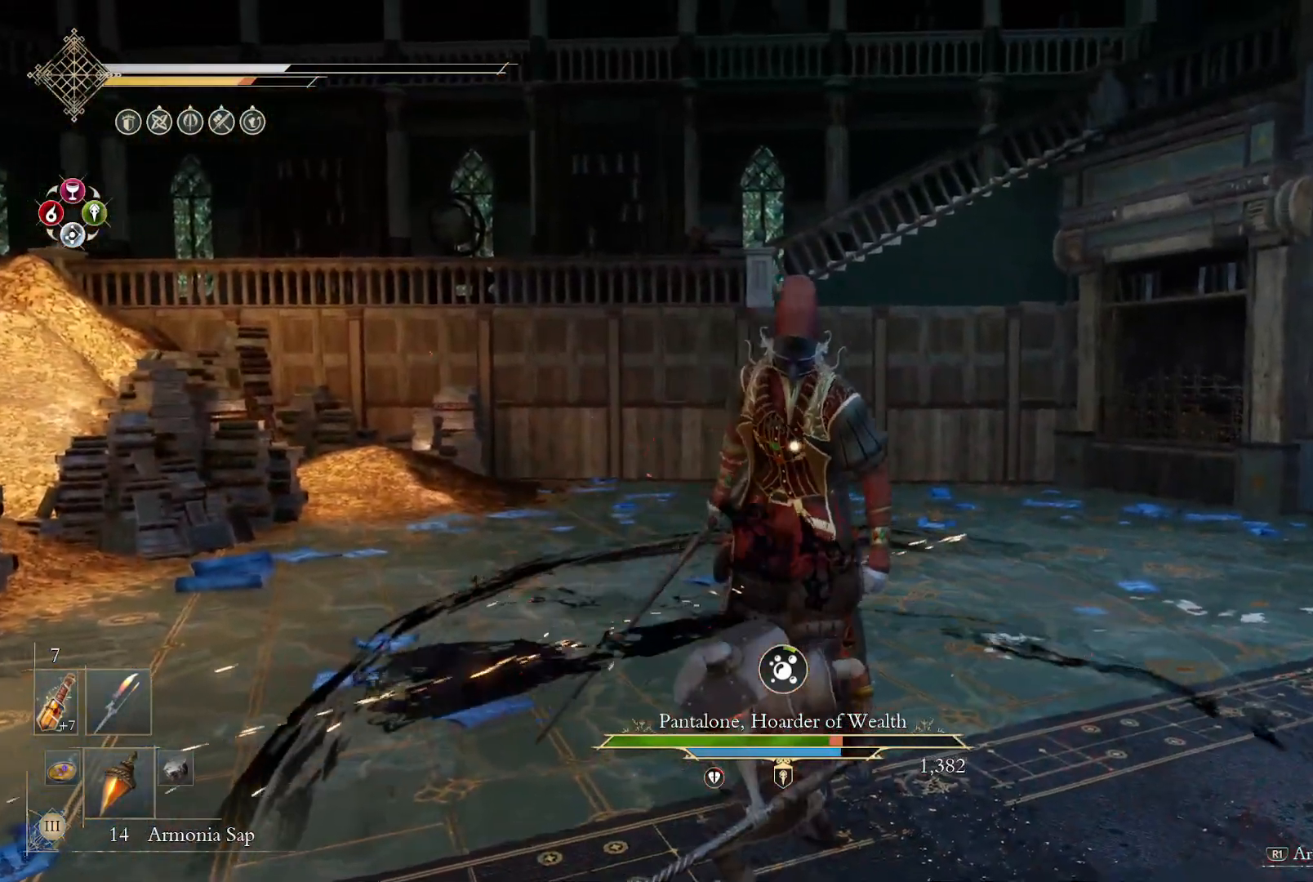
{"buttons": [], "left_stick": "center", "right_stick": "up-left", "events": [[500, "right_stick", "up-left"]]}
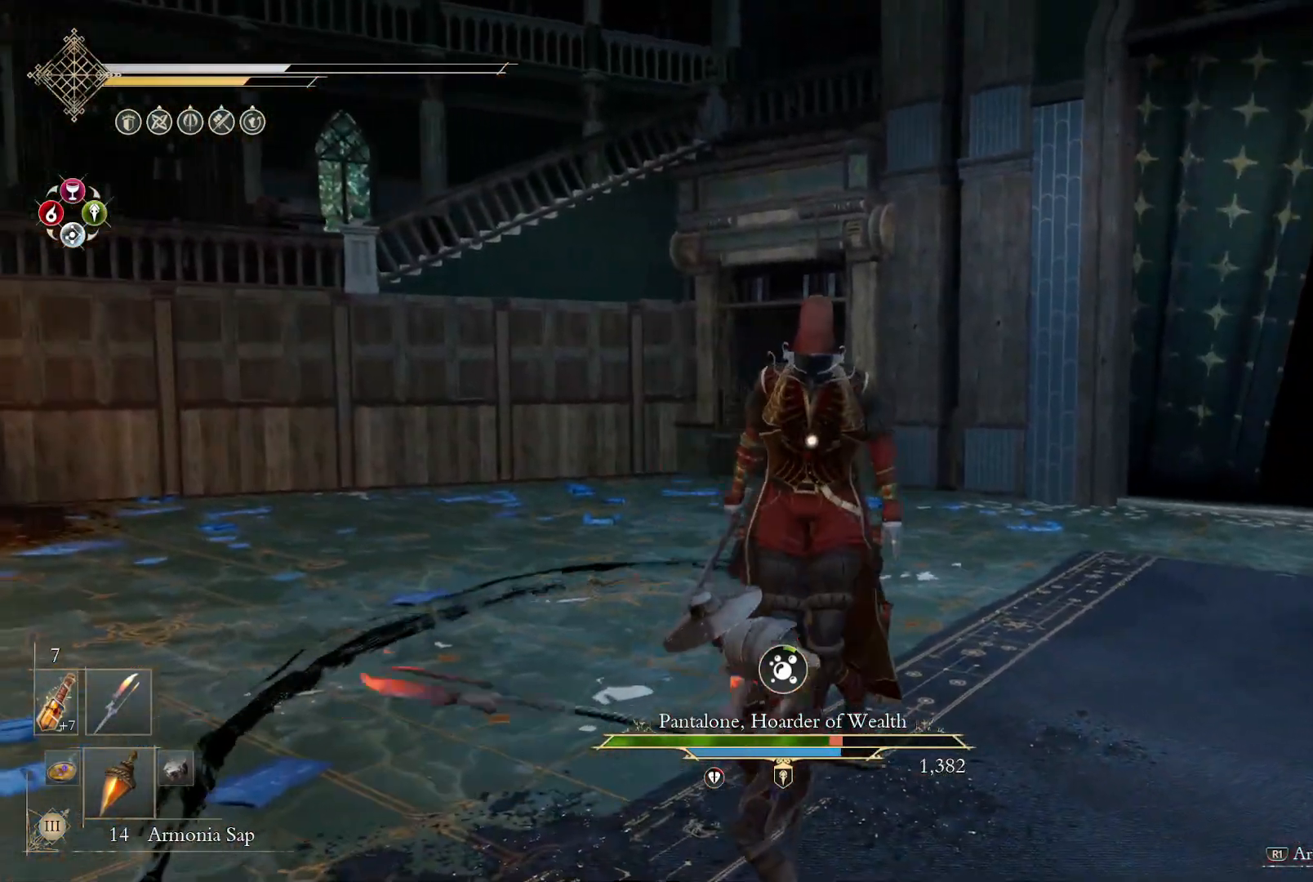
{"buttons": [], "left_stick": "center", "right_stick": "center", "events": [[117, "right_stick", "center"]]}
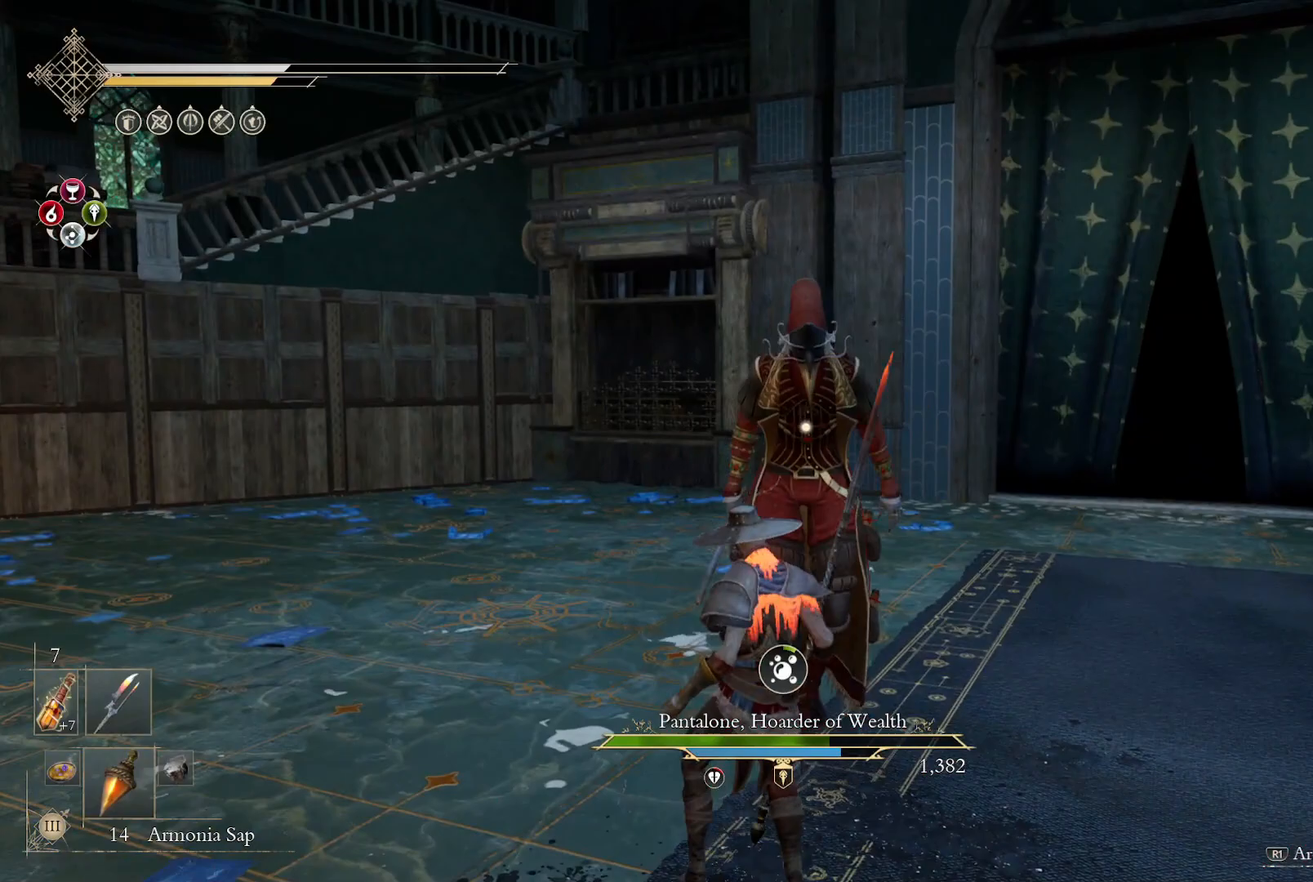
{"buttons": [], "left_stick": "center", "right_stick": "center", "events": [[150, "DPAD_UP", "down"], [283, "DPAD_UP", "up"]]}
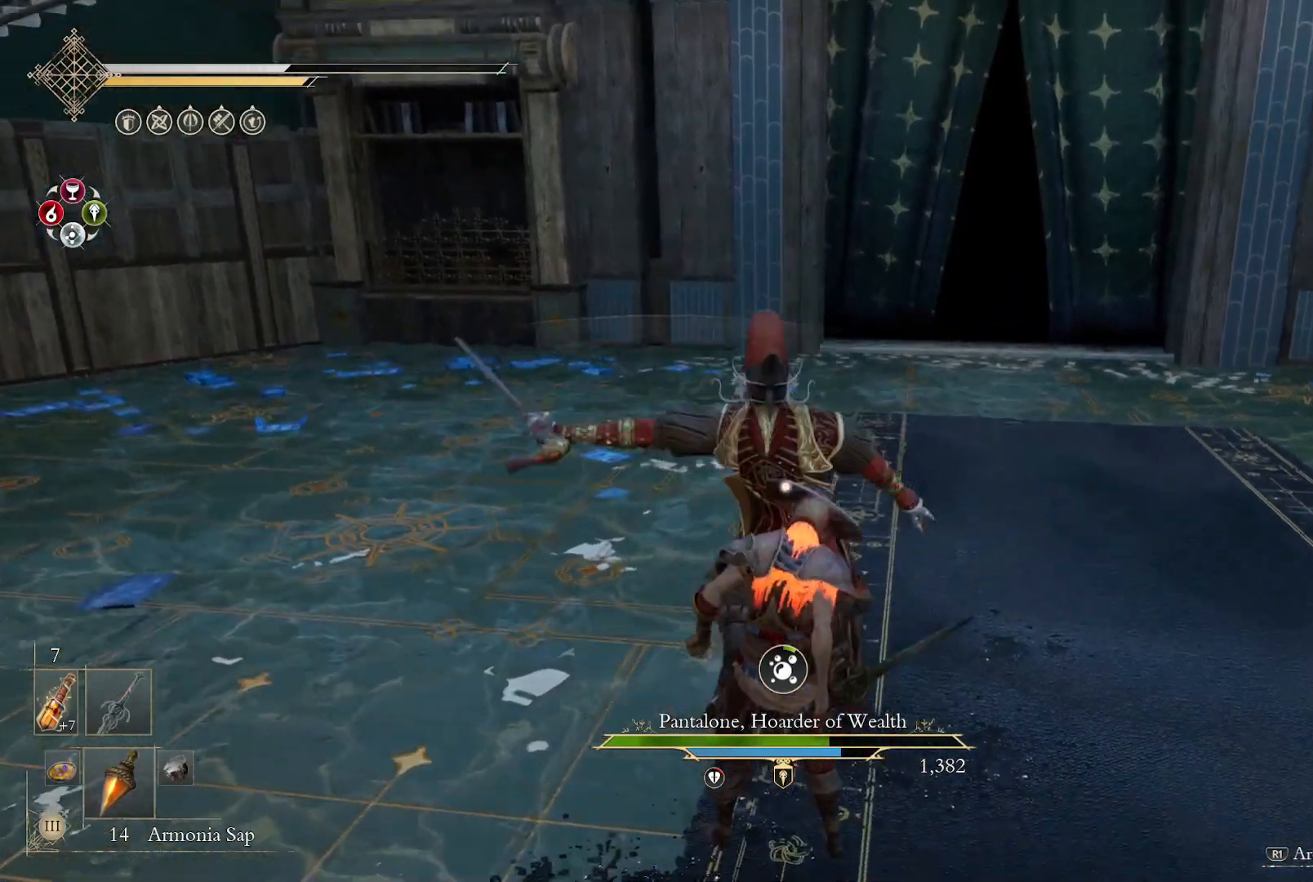
{"buttons": [], "left_stick": "center", "right_stick": "center", "events": [[50, "left_stick", "left"], [100, "left_stick", "up-left"], [267, "left_stick", "center"]]}
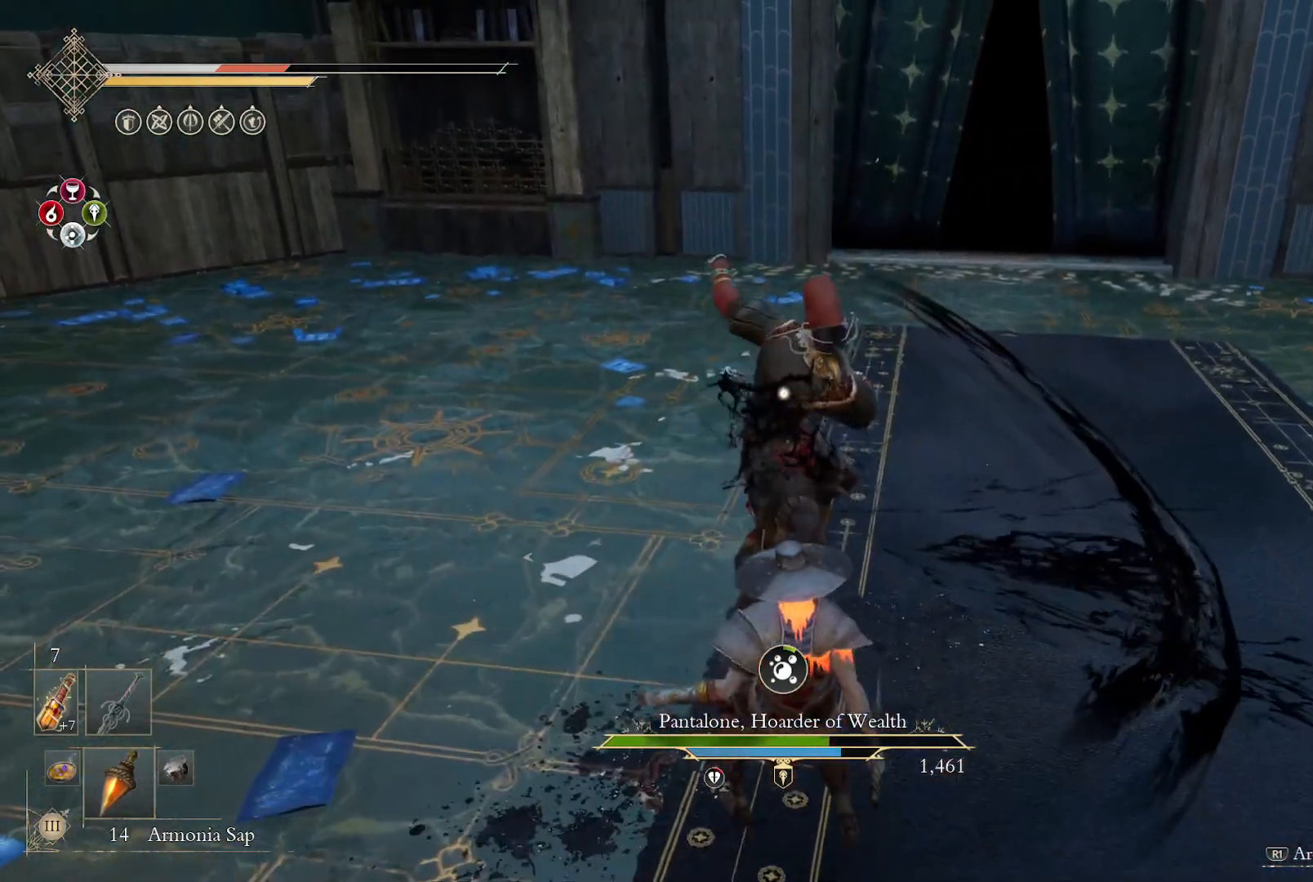
{"buttons": ["L2"], "left_stick": "center", "right_stick": "center", "events": [[150, "L2", "down"], [233, "L2", "up"], [417, "L2", "down"]]}
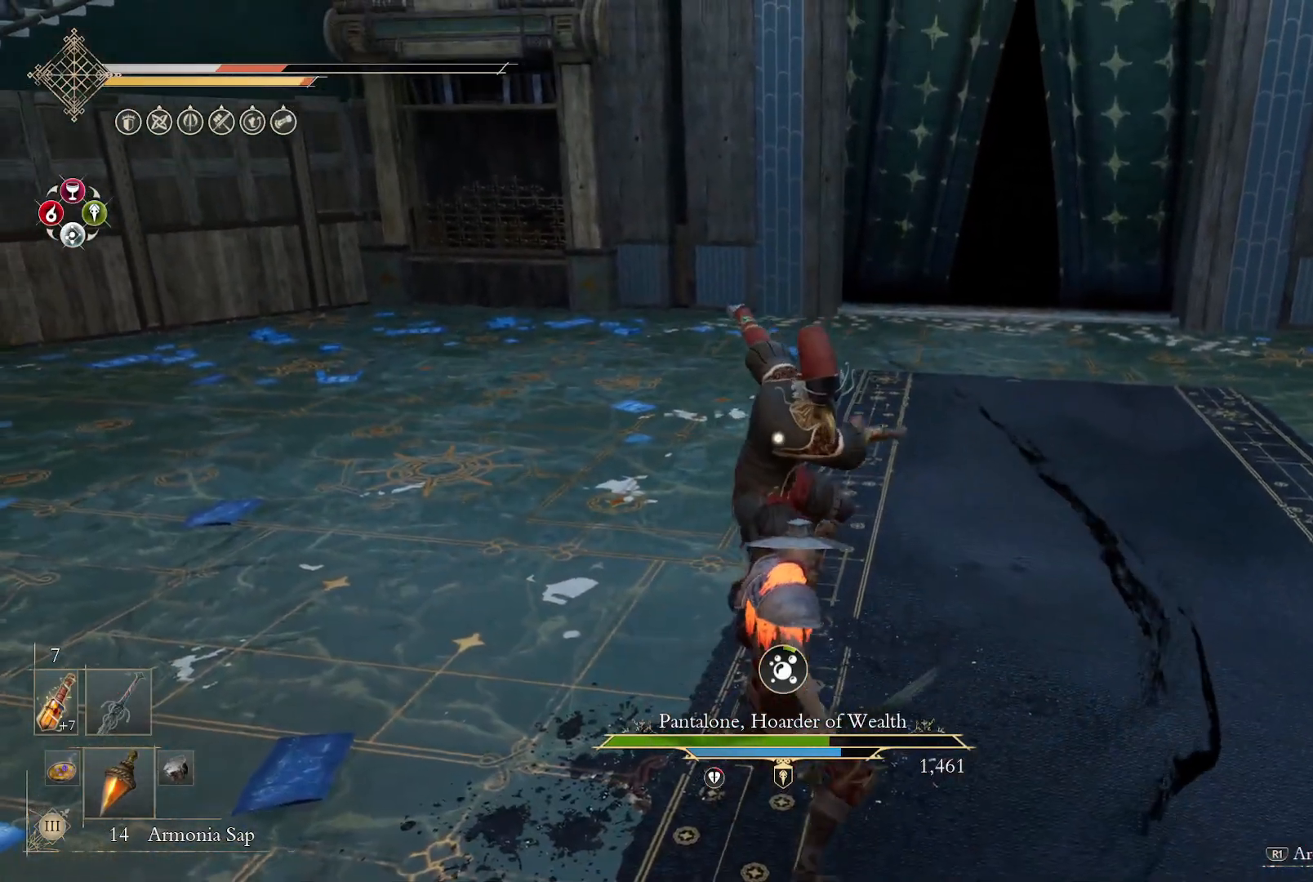
{"buttons": [], "left_stick": "center", "right_stick": "center", "events": [[217, "L2", "up"]]}
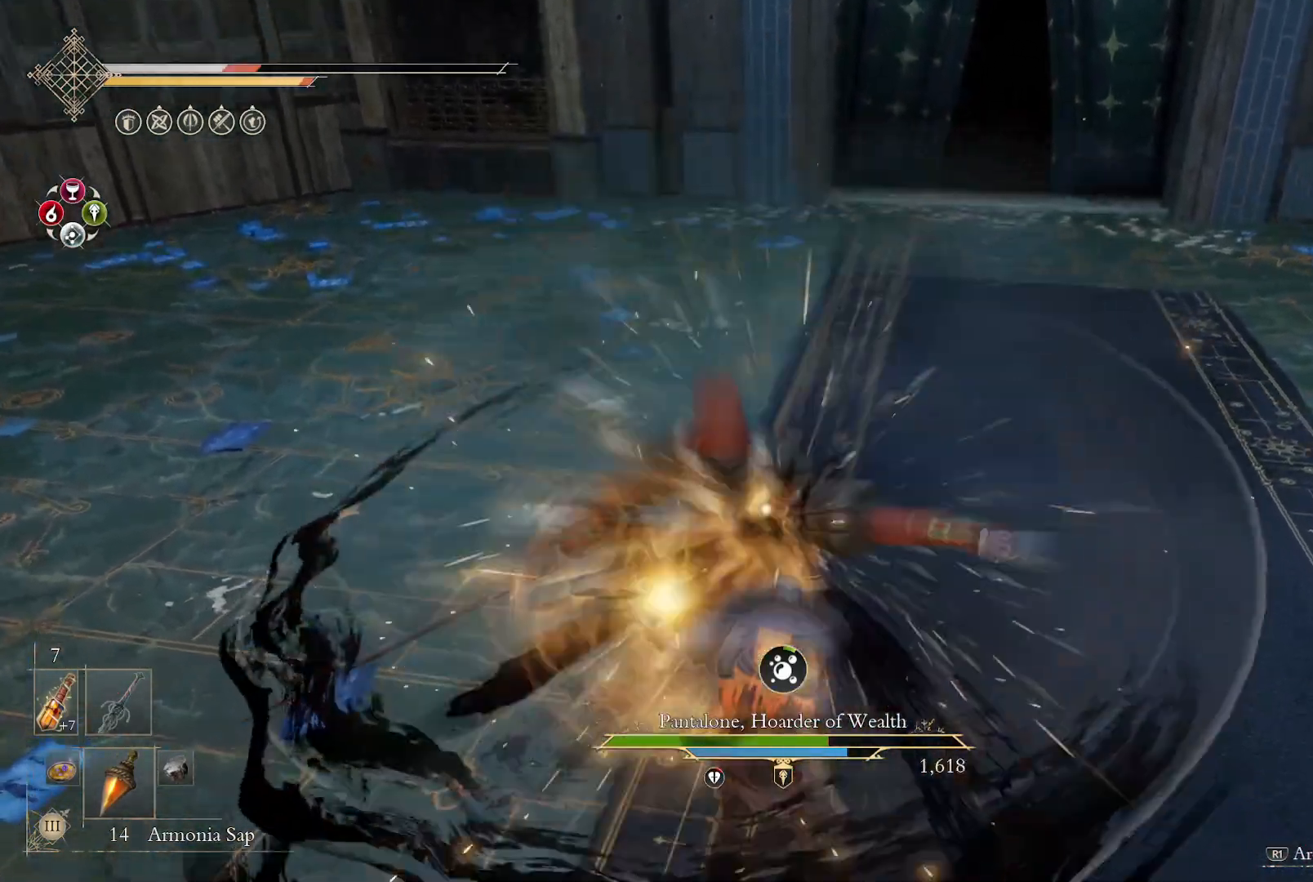
{"buttons": [], "left_stick": "center", "right_stick": "center", "events": []}
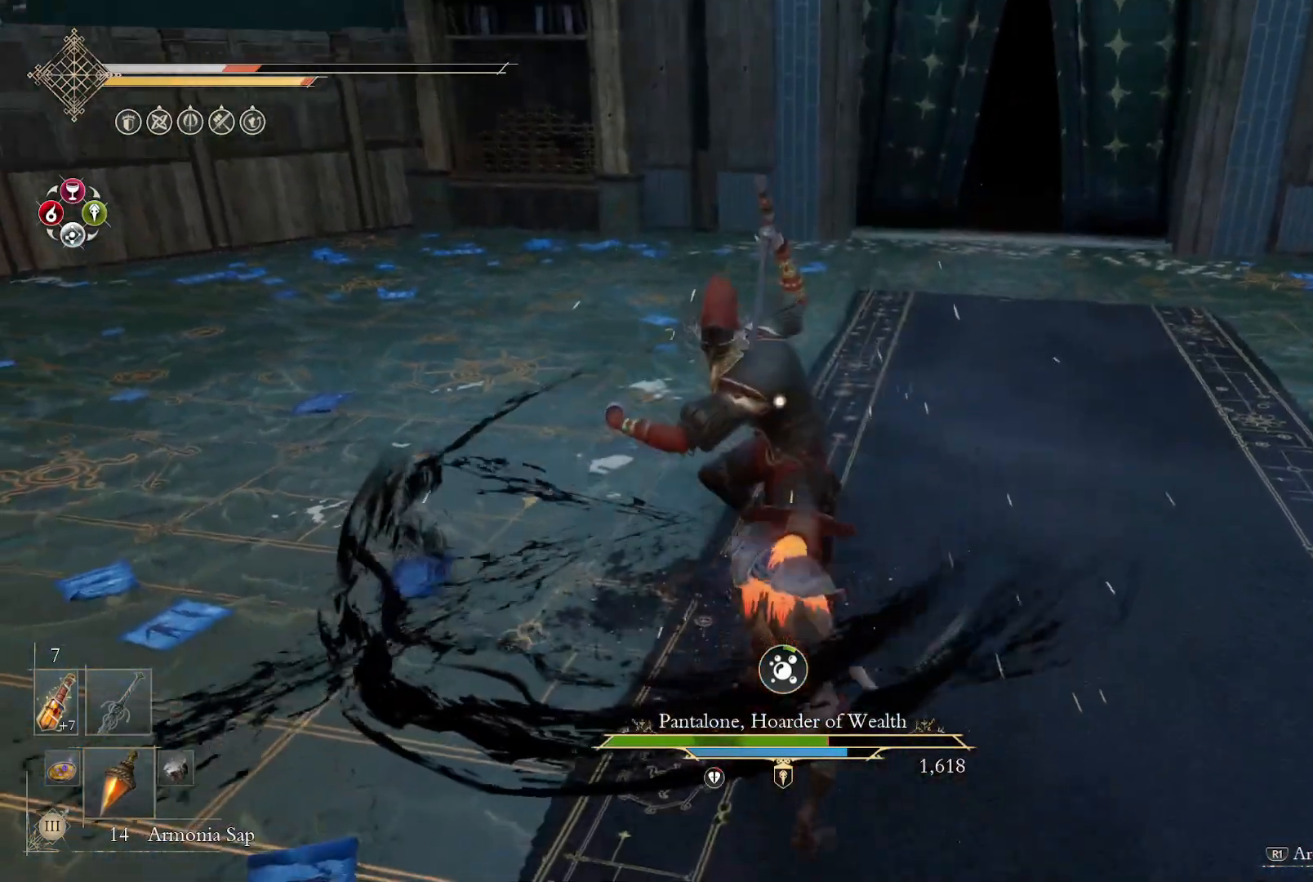
{"buttons": [], "left_stick": "down-right", "right_stick": "center", "events": [[183, "left_stick", "down-right"], [267, "CIRCLE", "down"], [333, "CIRCLE", "up"], [417, "CIRCLE", "down"], [483, "CIRCLE", "up"]]}
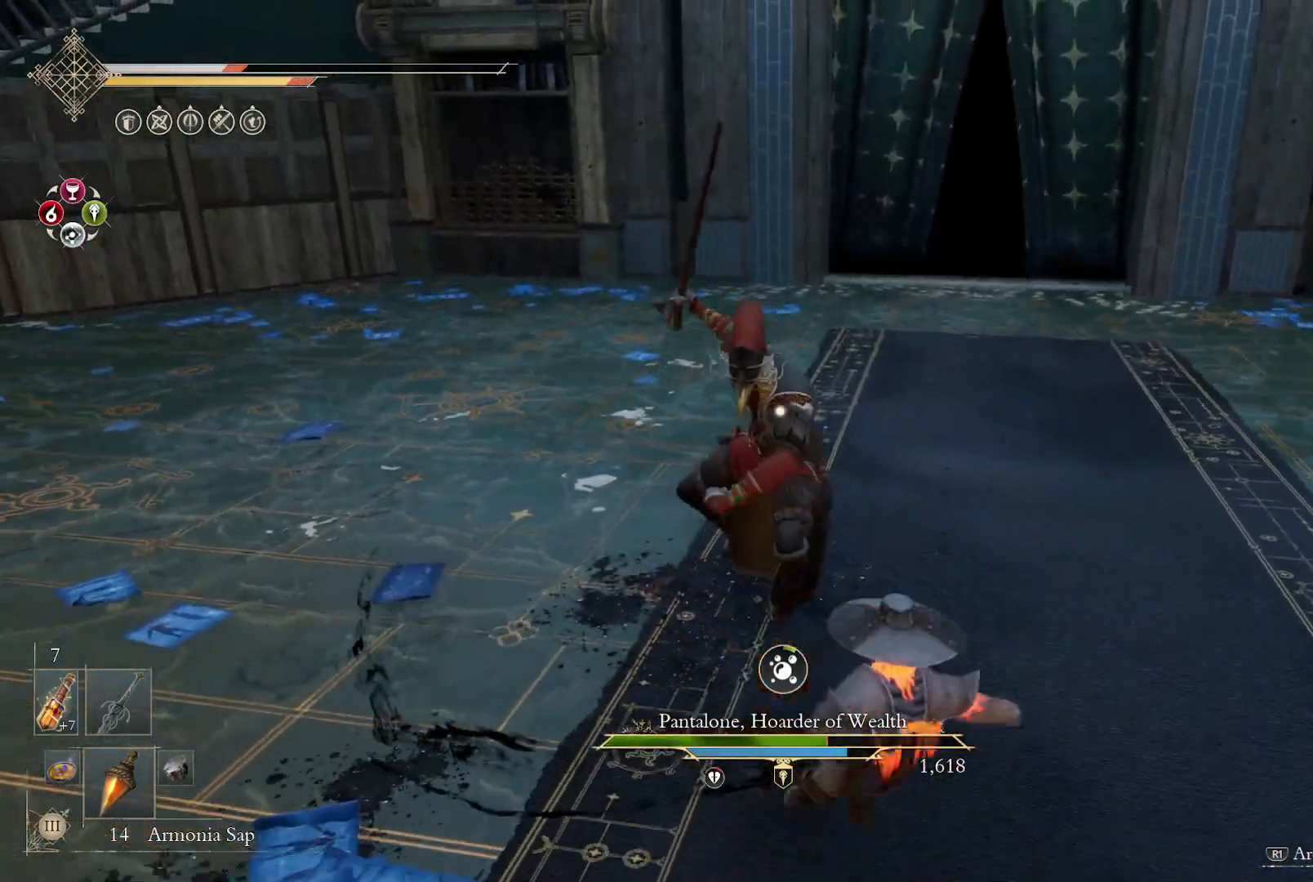
{"buttons": ["CIRCLE"], "left_stick": "down-right", "right_stick": "center", "events": [[50, "CIRCLE", "down"], [117, "CIRCLE", "up"], [183, "CIRCLE", "down"], [233, "CIRCLE", "up"], [333, "CIRCLE", "down"], [417, "CIRCLE", "up"], [450, "CIRCLE", "down"]]}
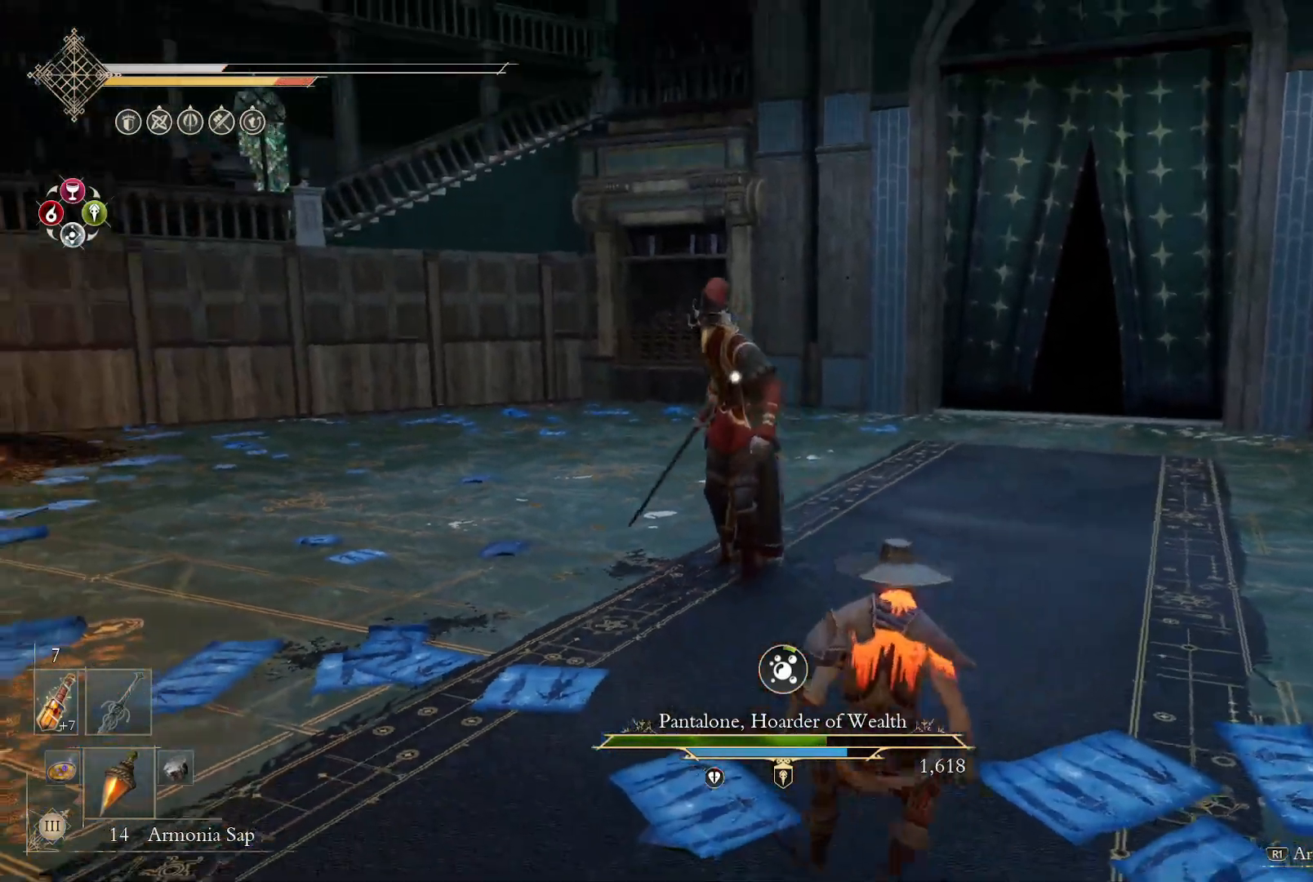
{"buttons": ["TRIANGLE"], "left_stick": "down-right", "right_stick": "center", "events": [[17, "CIRCLE", "up"], [467, "TRIANGLE", "down"]]}
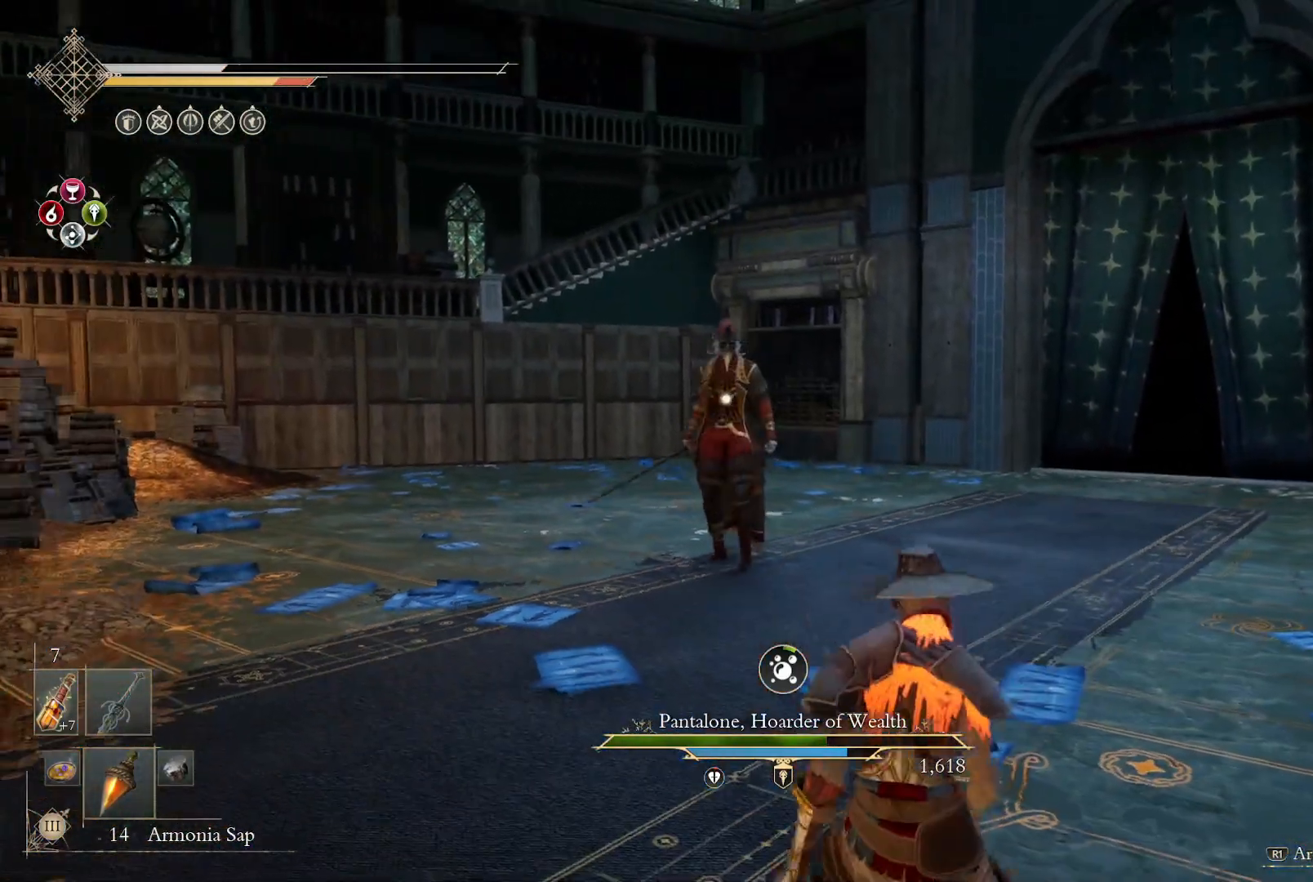
{"buttons": [], "left_stick": "down-right", "right_stick": "center", "events": [[50, "TRIANGLE", "up"]]}
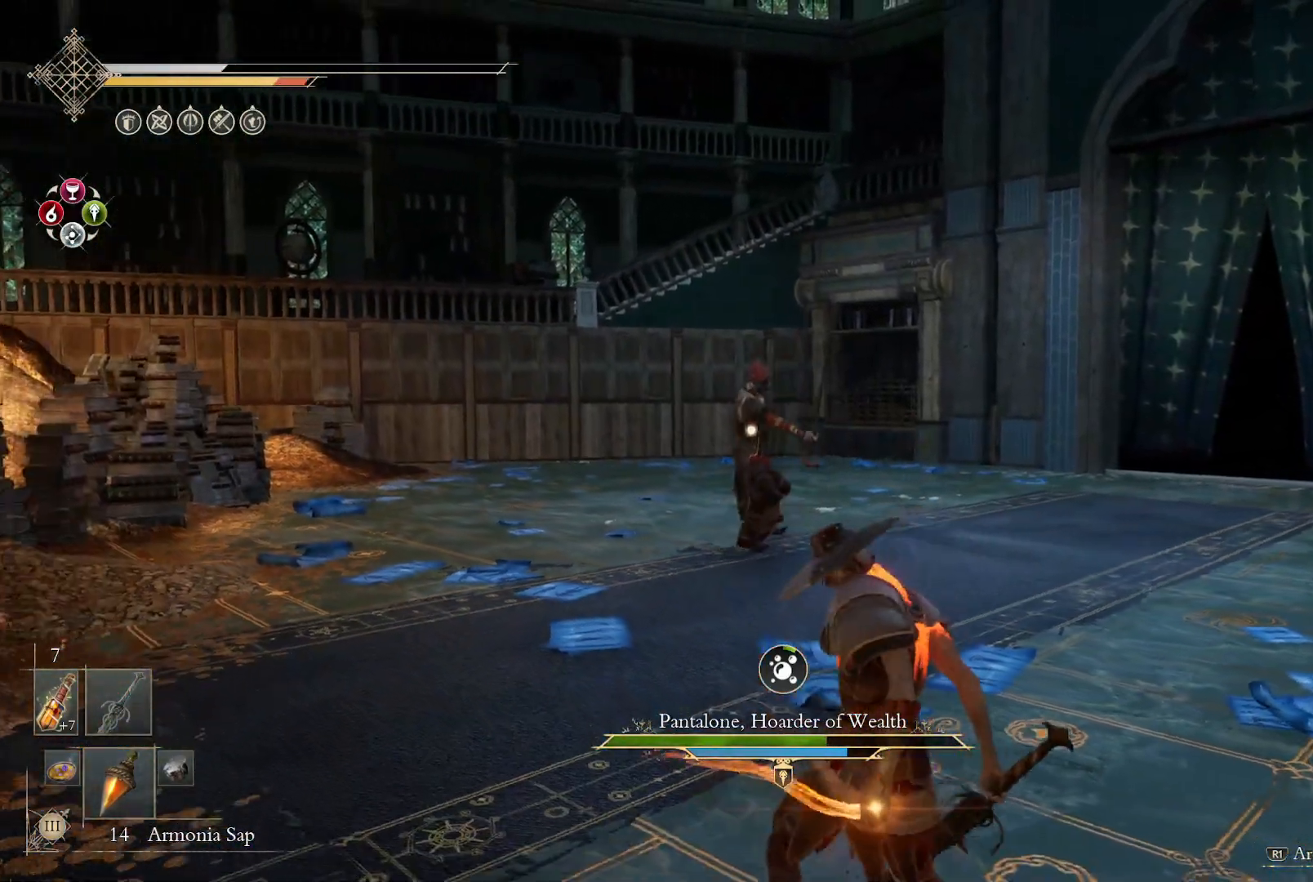
{"buttons": [], "left_stick": "down-right", "right_stick": "center", "events": []}
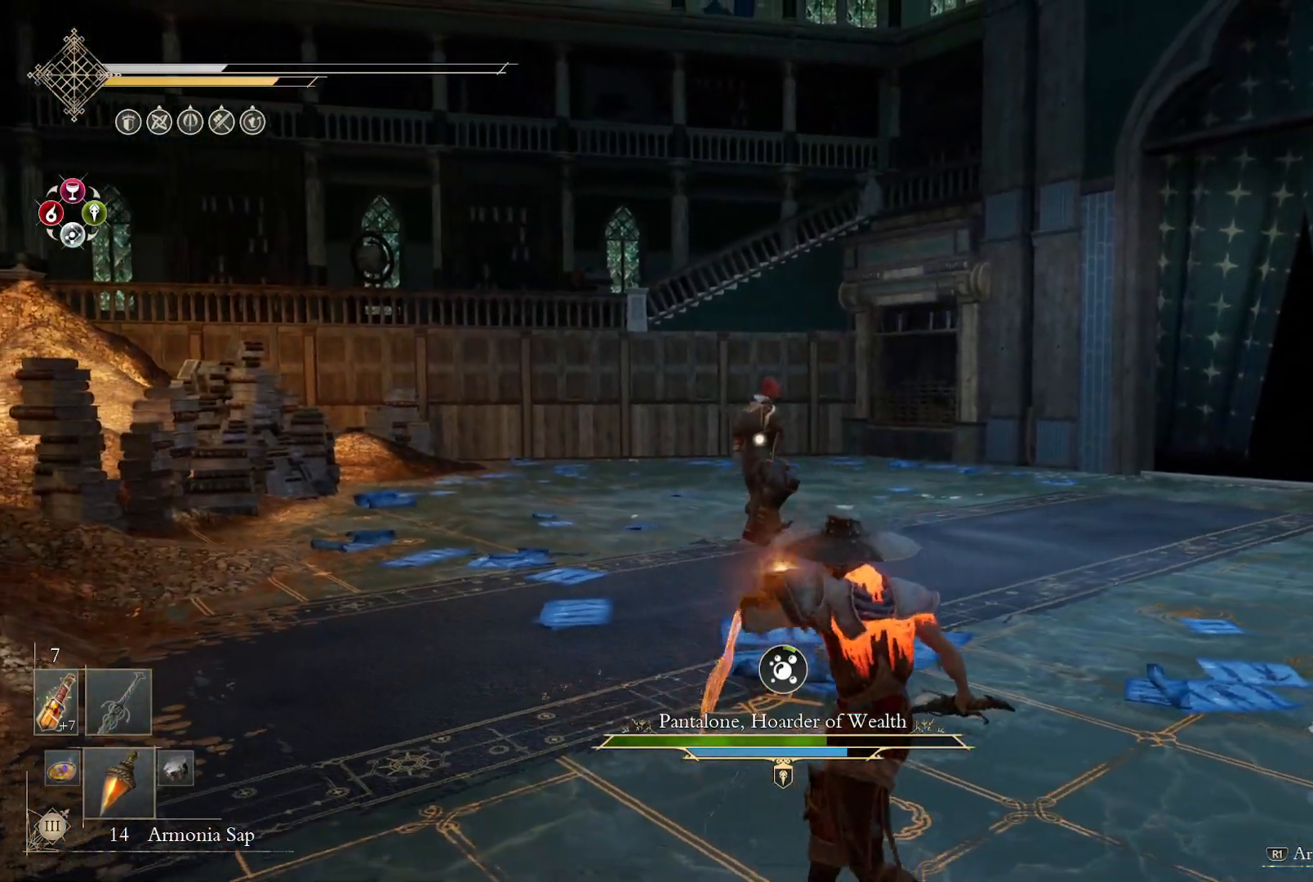
{"buttons": ["CIRCLE"], "left_stick": "down-right", "right_stick": "center", "events": [[483, "CIRCLE", "down"]]}
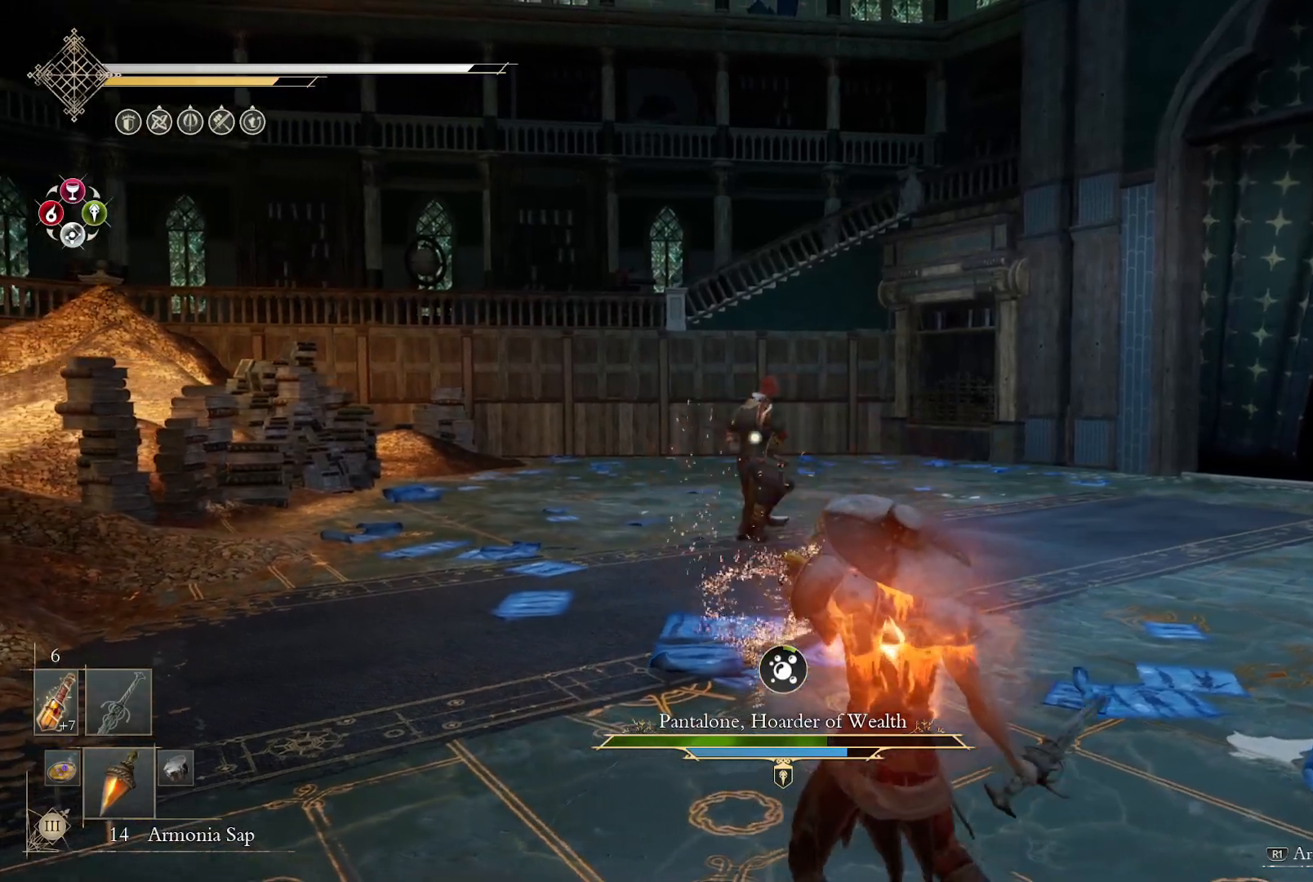
{"buttons": [], "left_stick": "down-right", "right_stick": "center", "events": [[50, "CIRCLE", "up"], [150, "CIRCLE", "down"], [217, "CIRCLE", "up"], [300, "CIRCLE", "down"], [367, "CIRCLE", "up"]]}
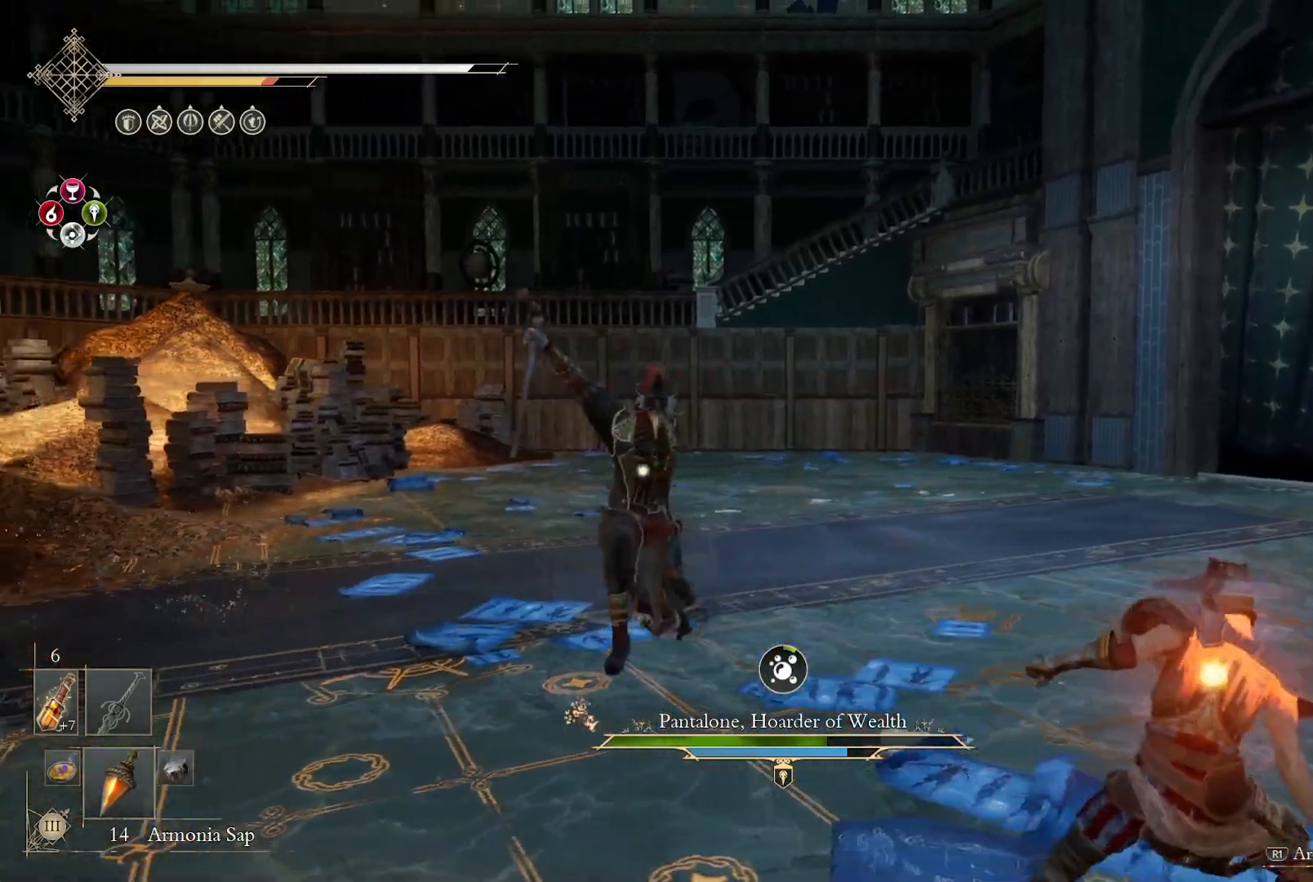
{"buttons": [], "left_stick": "up", "right_stick": "center", "events": [[117, "left_stick", "center"], [167, "left_stick", "up-left"], [350, "left_stick", "up"]]}
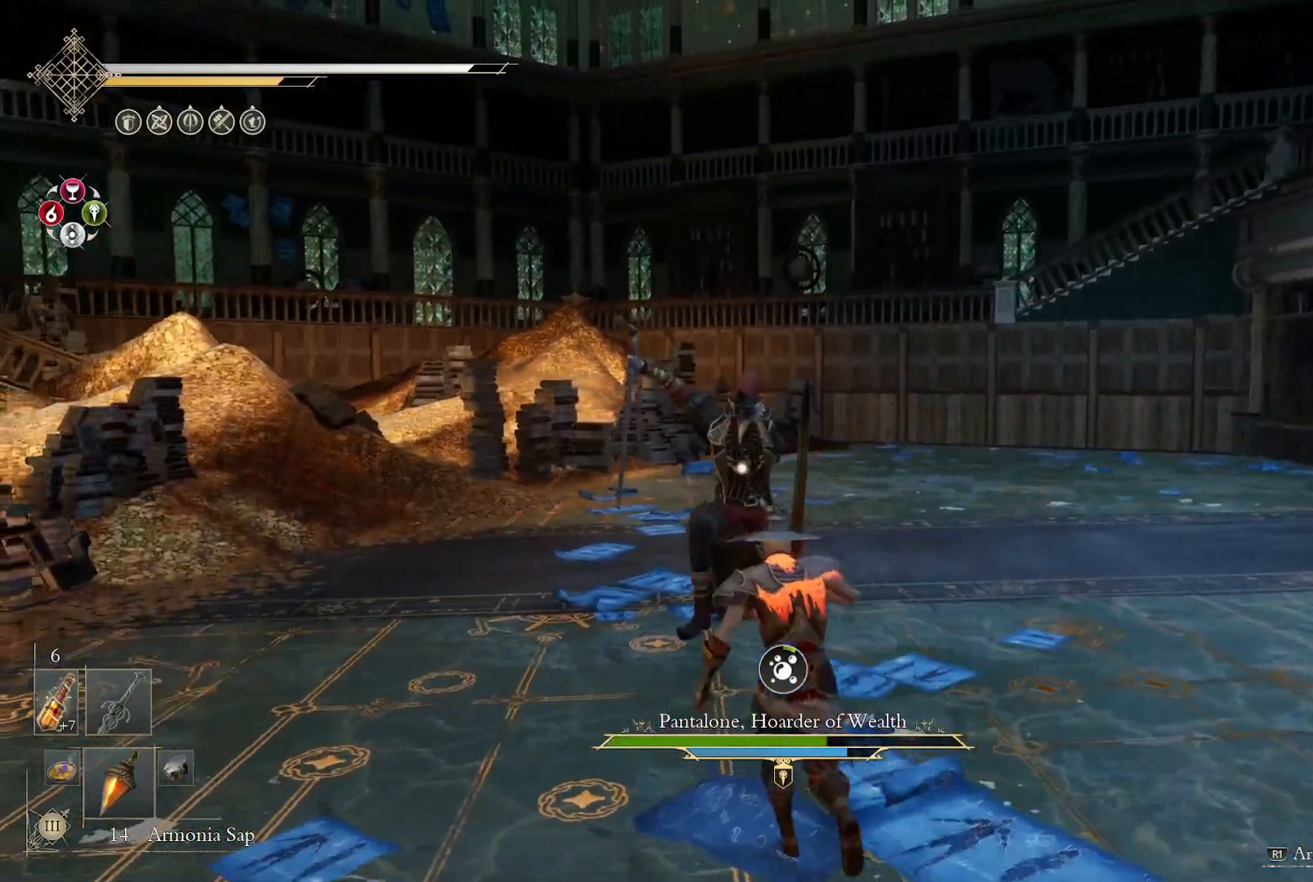
{"buttons": [], "left_stick": "center", "right_stick": "center", "events": [[167, "R1", "down"], [233, "R2", "down"], [283, "R1", "up"], [283, "R2", "up"], [367, "left_stick", "center"]]}
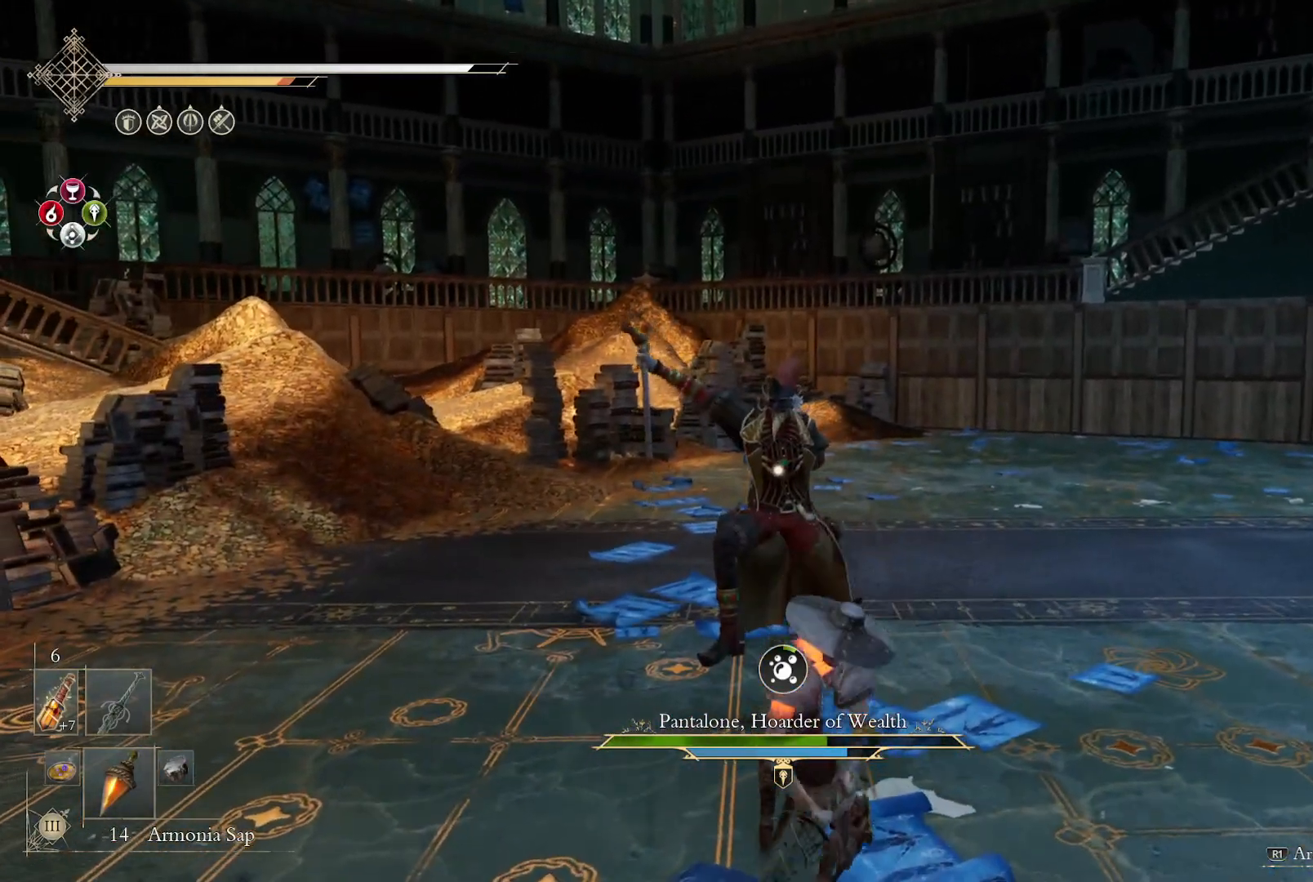
{"buttons": [], "left_stick": "center", "right_stick": "center", "events": [[300, "R2", "down"], [450, "R2", "up"]]}
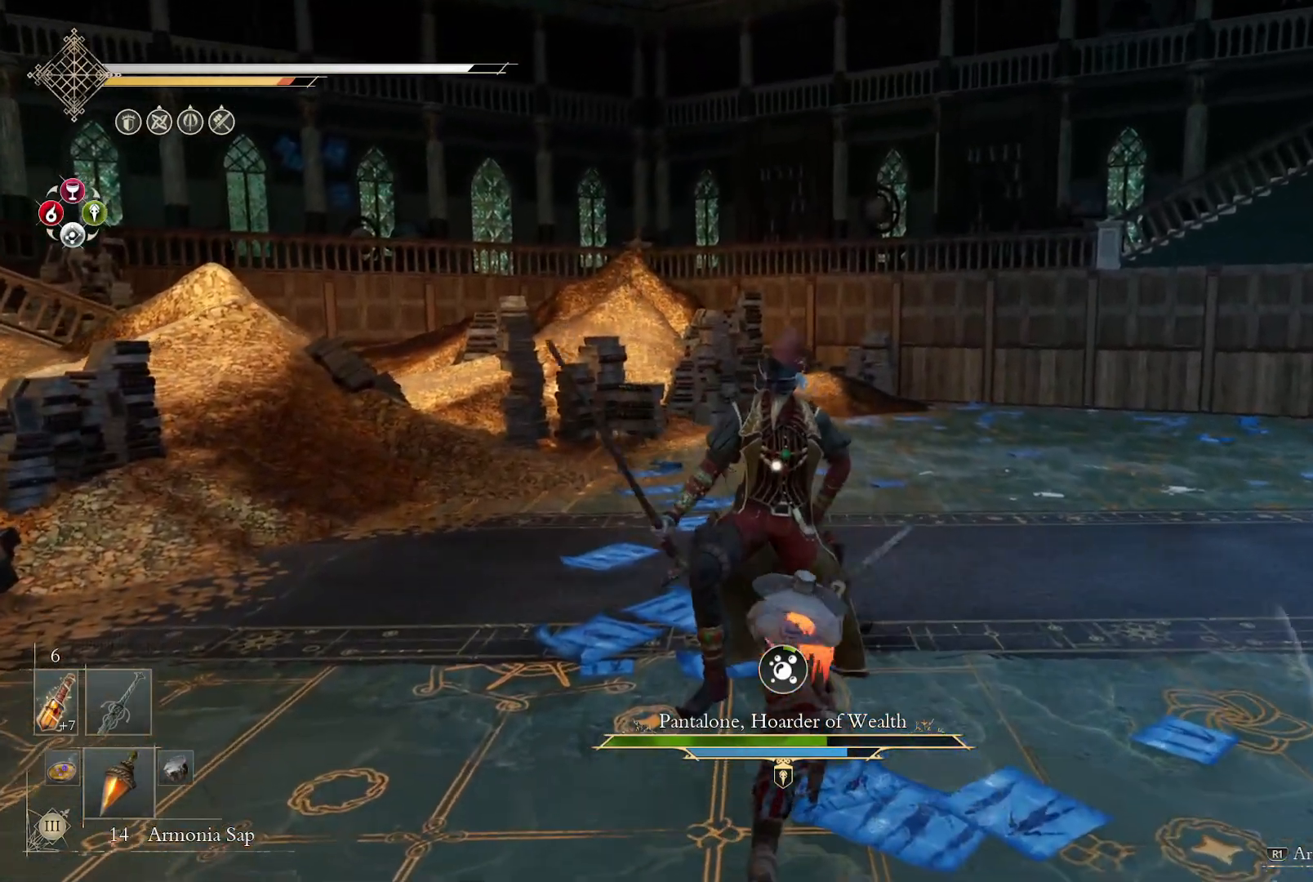
{"buttons": [], "left_stick": "center", "right_stick": "center", "events": [[67, "R2", "down"], [183, "R2", "up"]]}
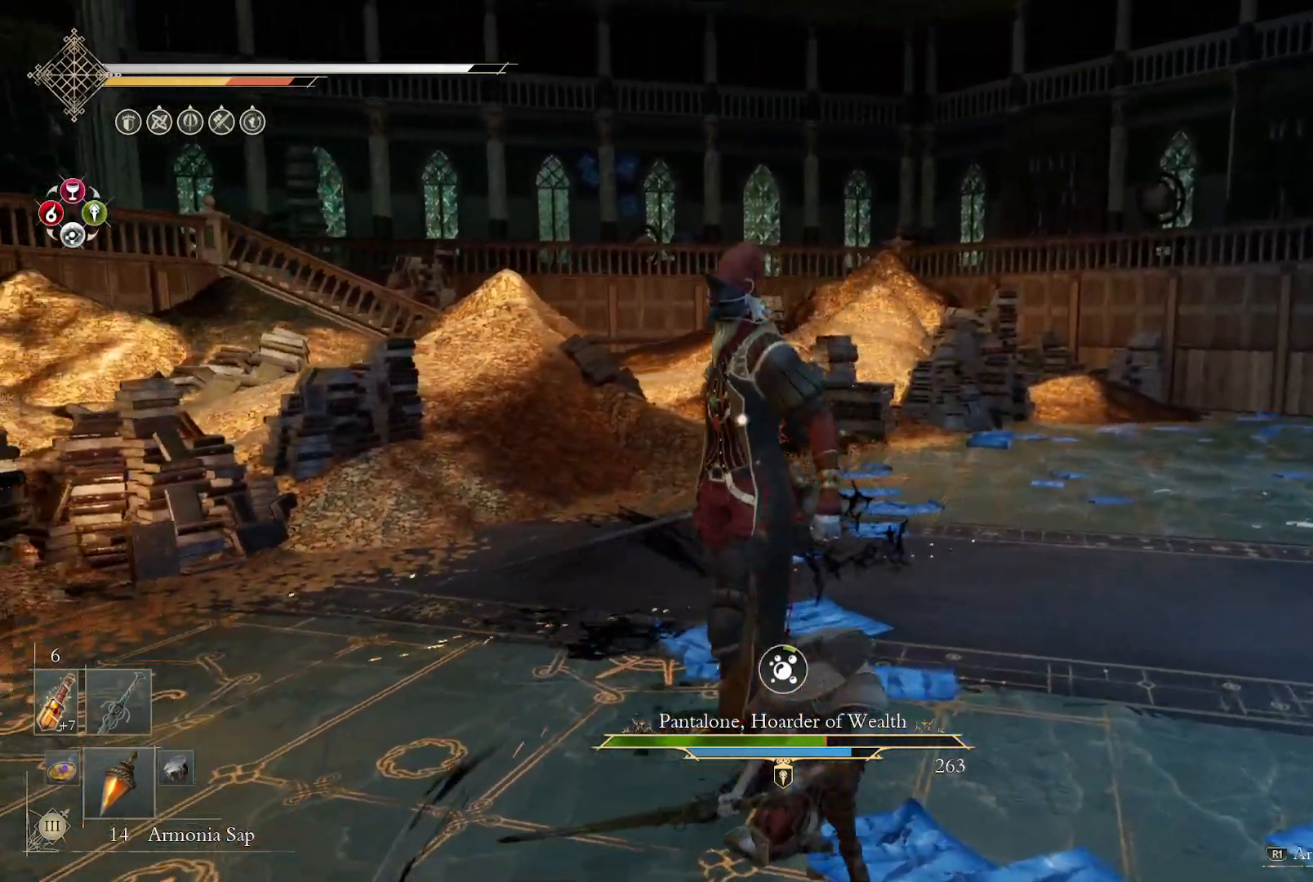
{"buttons": [], "left_stick": "center", "right_stick": "center", "events": []}
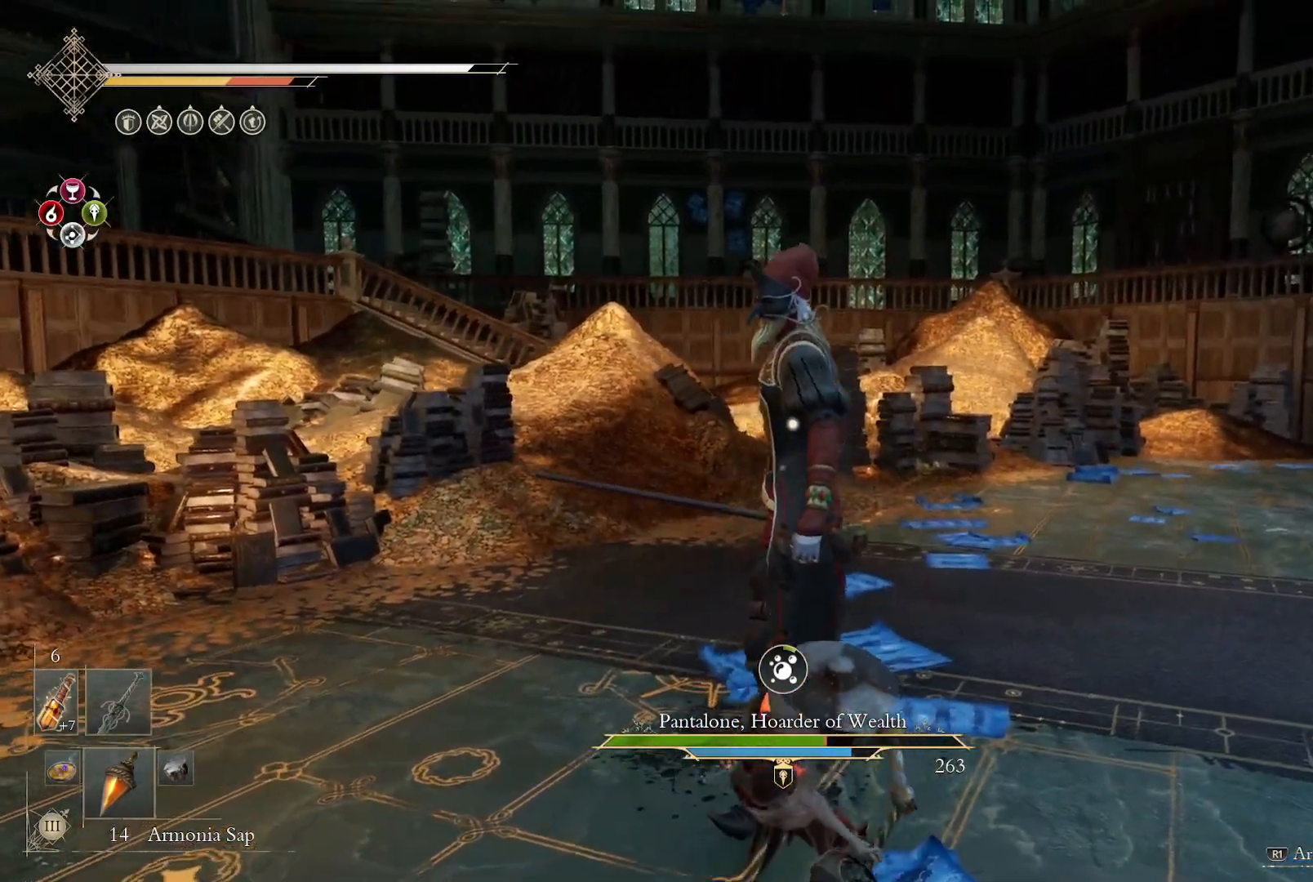
{"buttons": [], "left_stick": "center", "right_stick": "center", "events": []}
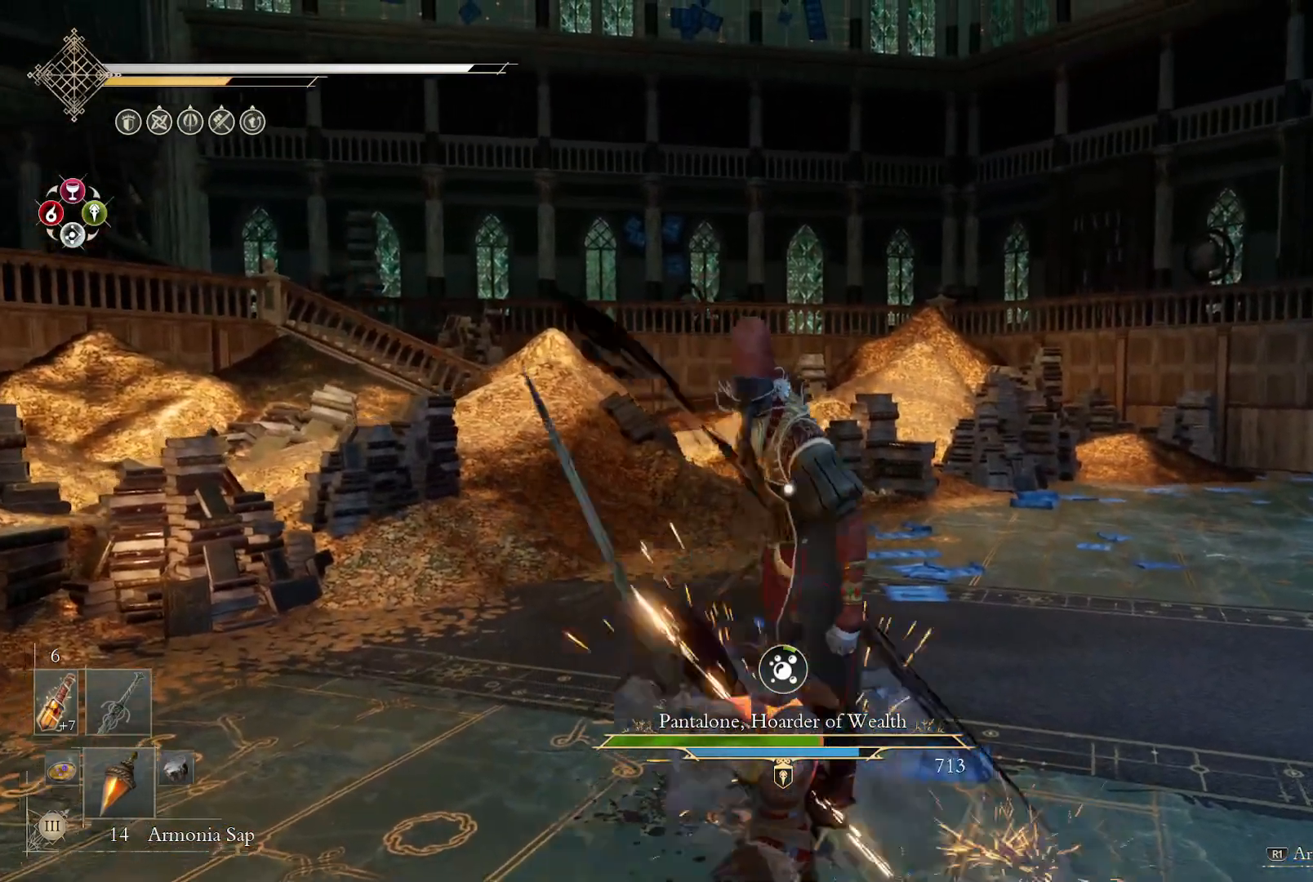
{"buttons": [], "left_stick": "center", "right_stick": "center", "events": []}
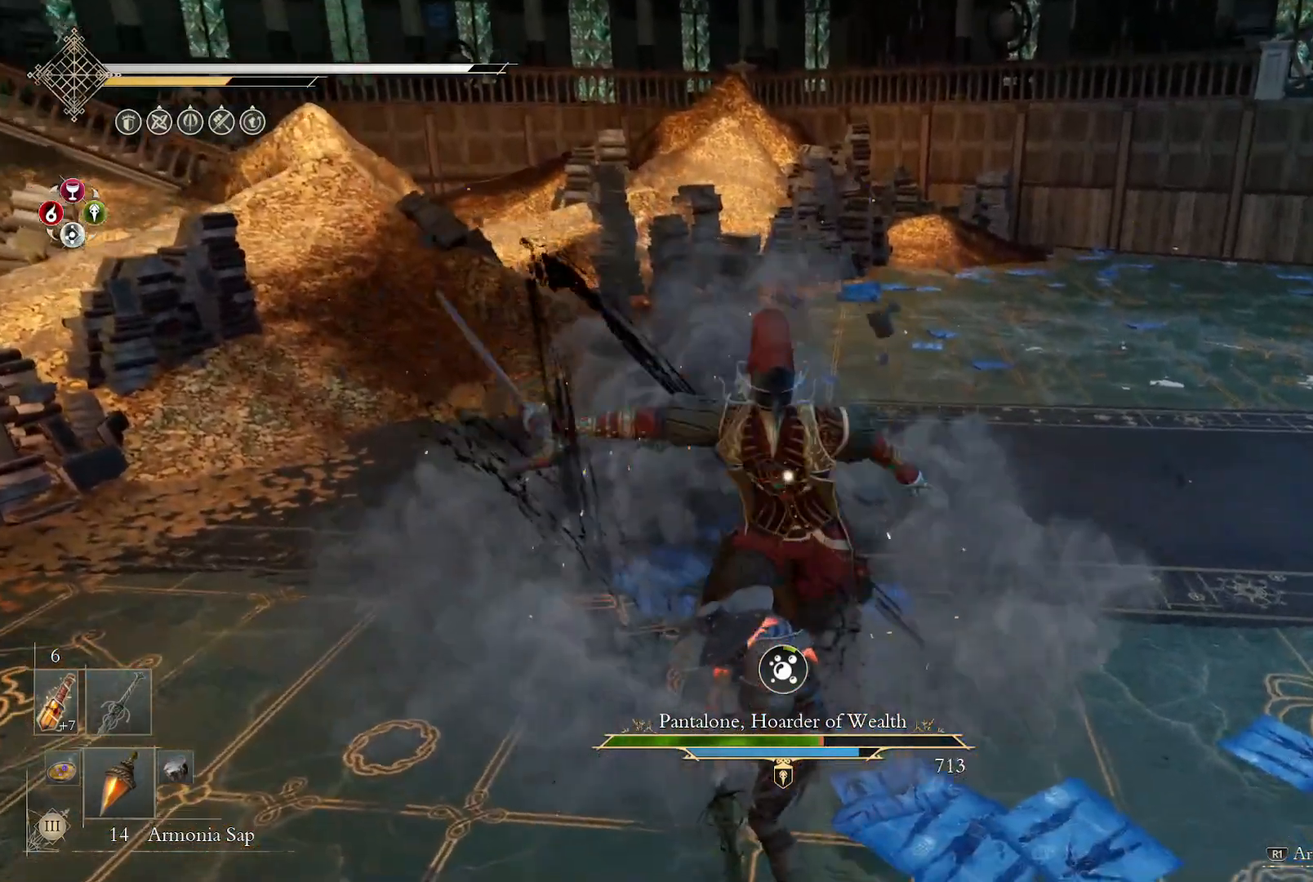
{"buttons": [], "left_stick": "center", "right_stick": "center", "events": [[100, "L2", "down"], [250, "L2", "up"]]}
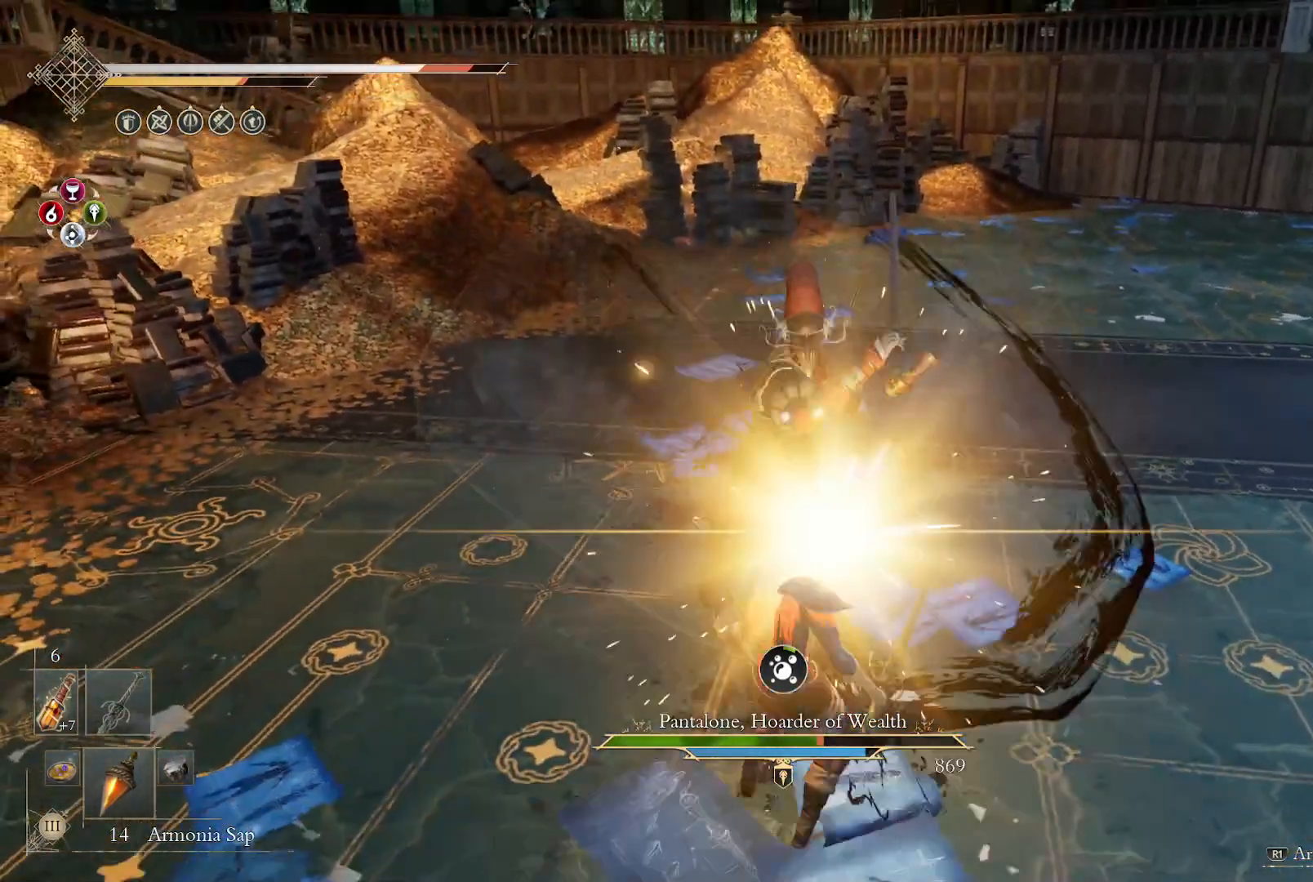
{"buttons": [], "left_stick": "center", "right_stick": "center", "events": [[33, "L2", "down"], [133, "L2", "up"]]}
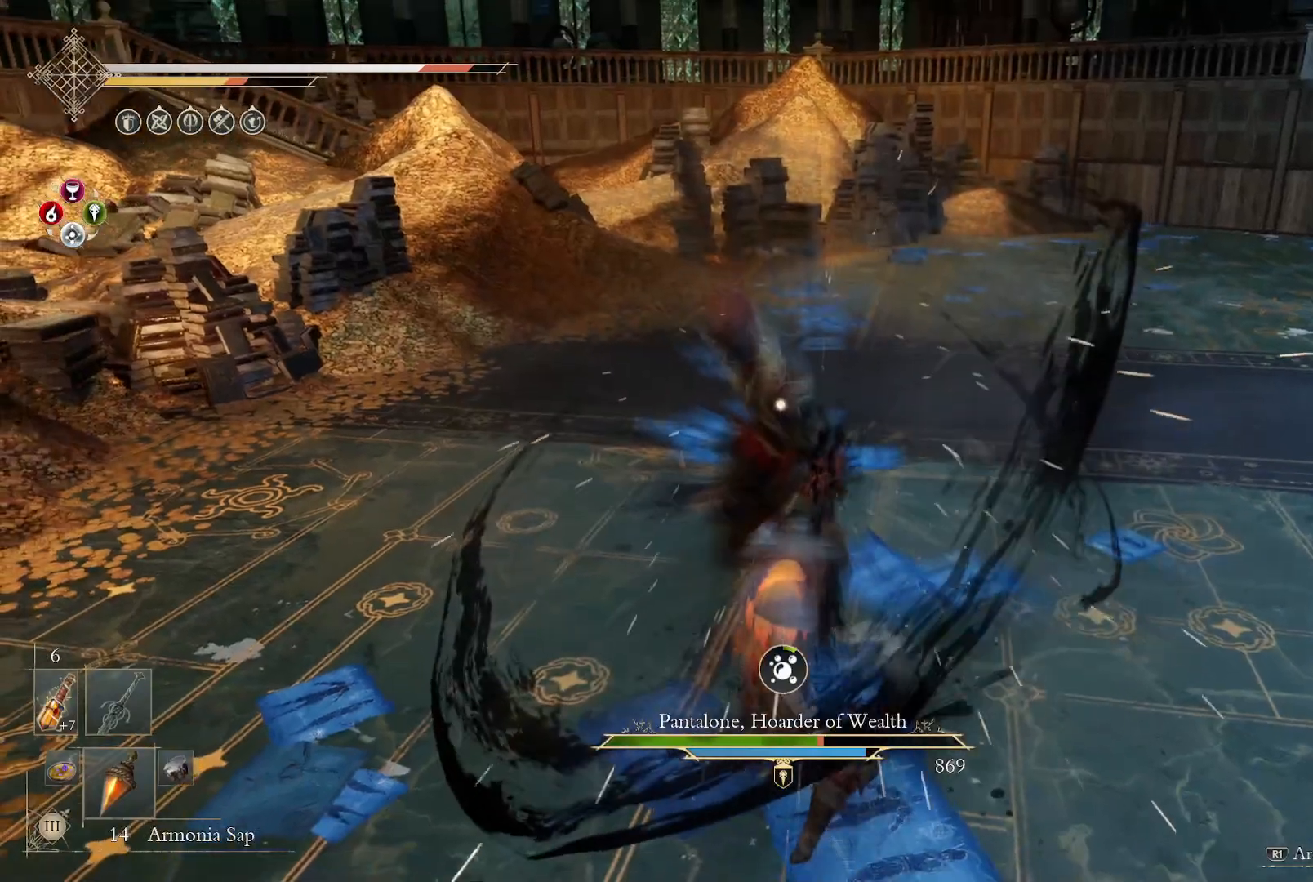
{"buttons": [], "left_stick": "center", "right_stick": "center", "events": []}
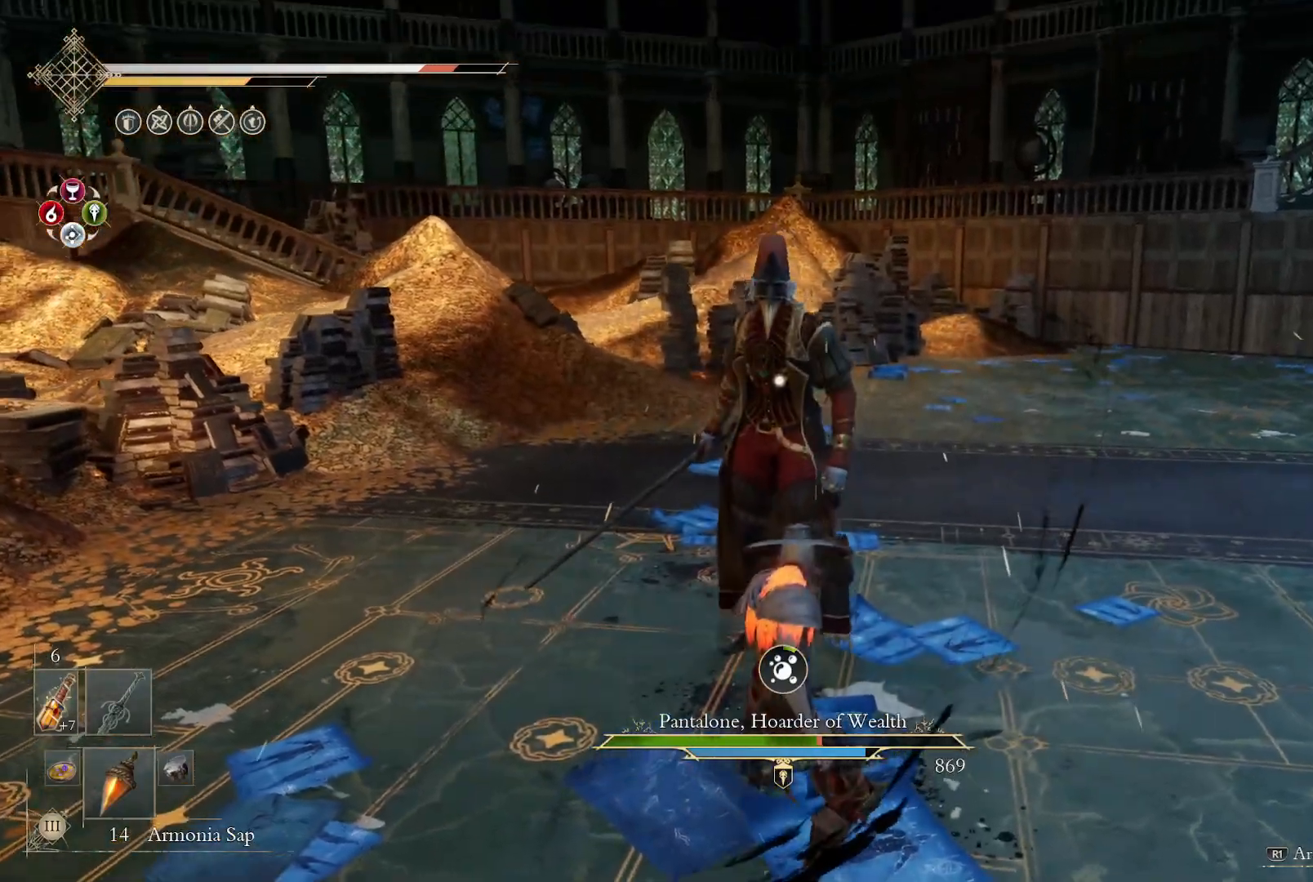
{"buttons": [], "left_stick": "center", "right_stick": "center", "events": []}
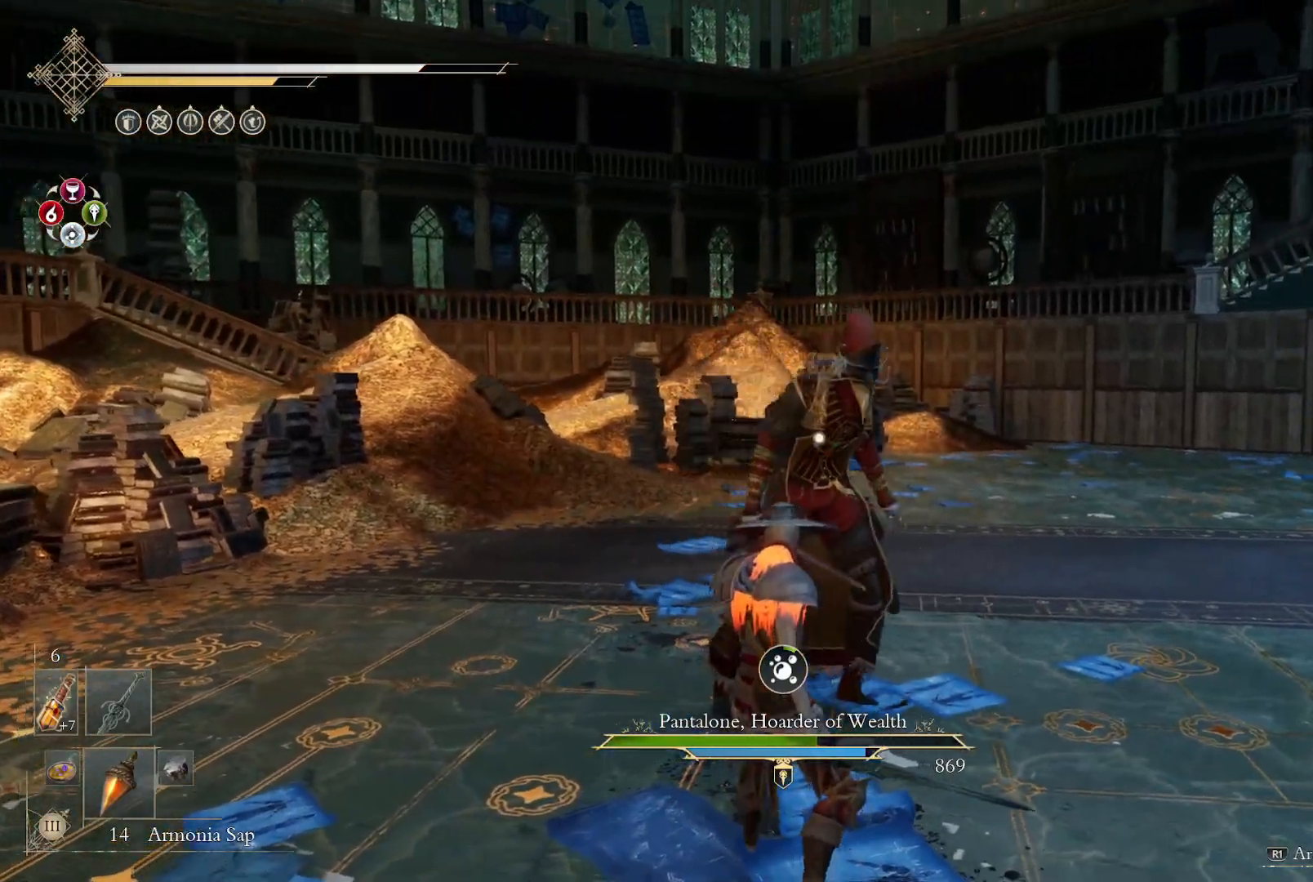
{"buttons": [], "left_stick": "center", "right_stick": "center", "events": []}
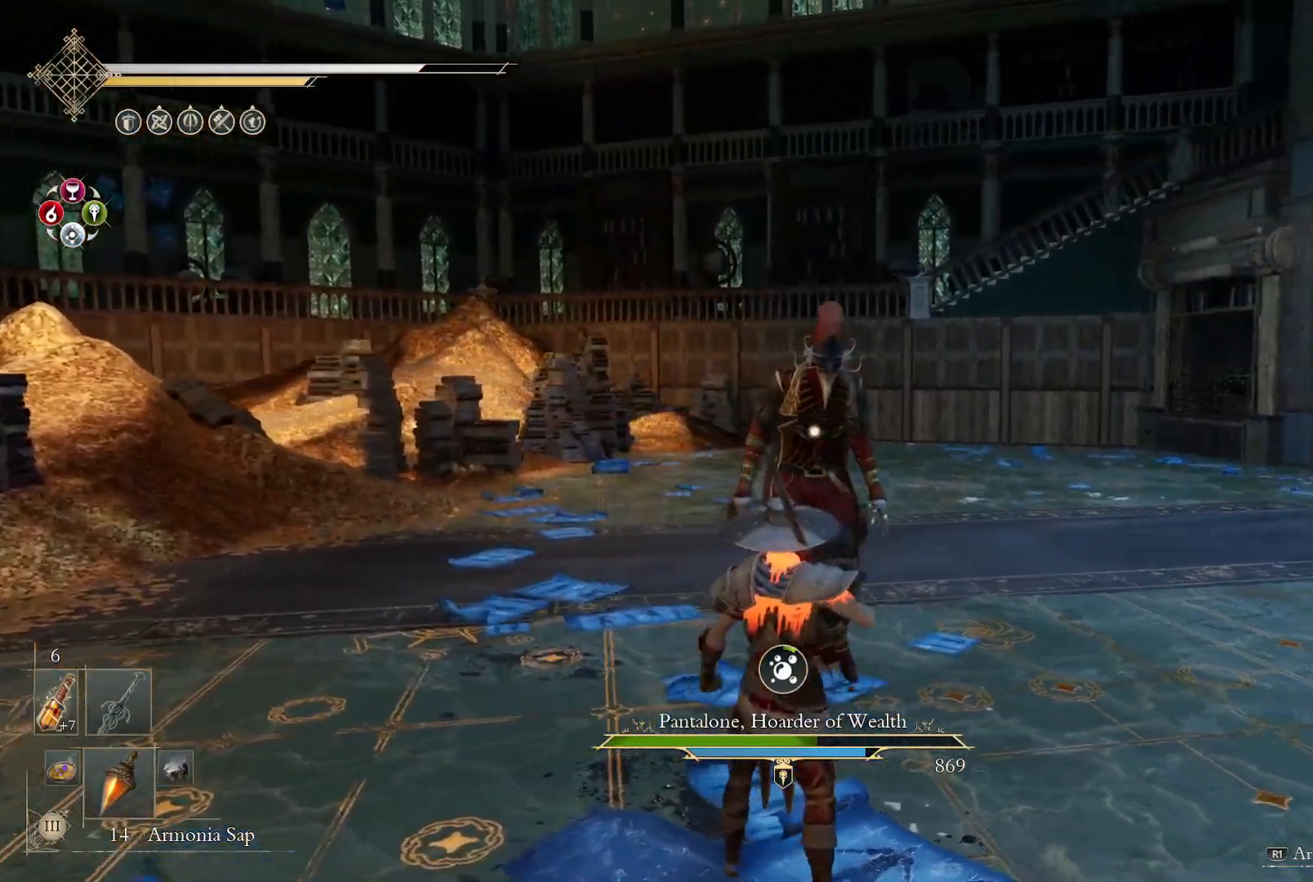
{"buttons": [], "left_stick": "center", "right_stick": "center", "events": []}
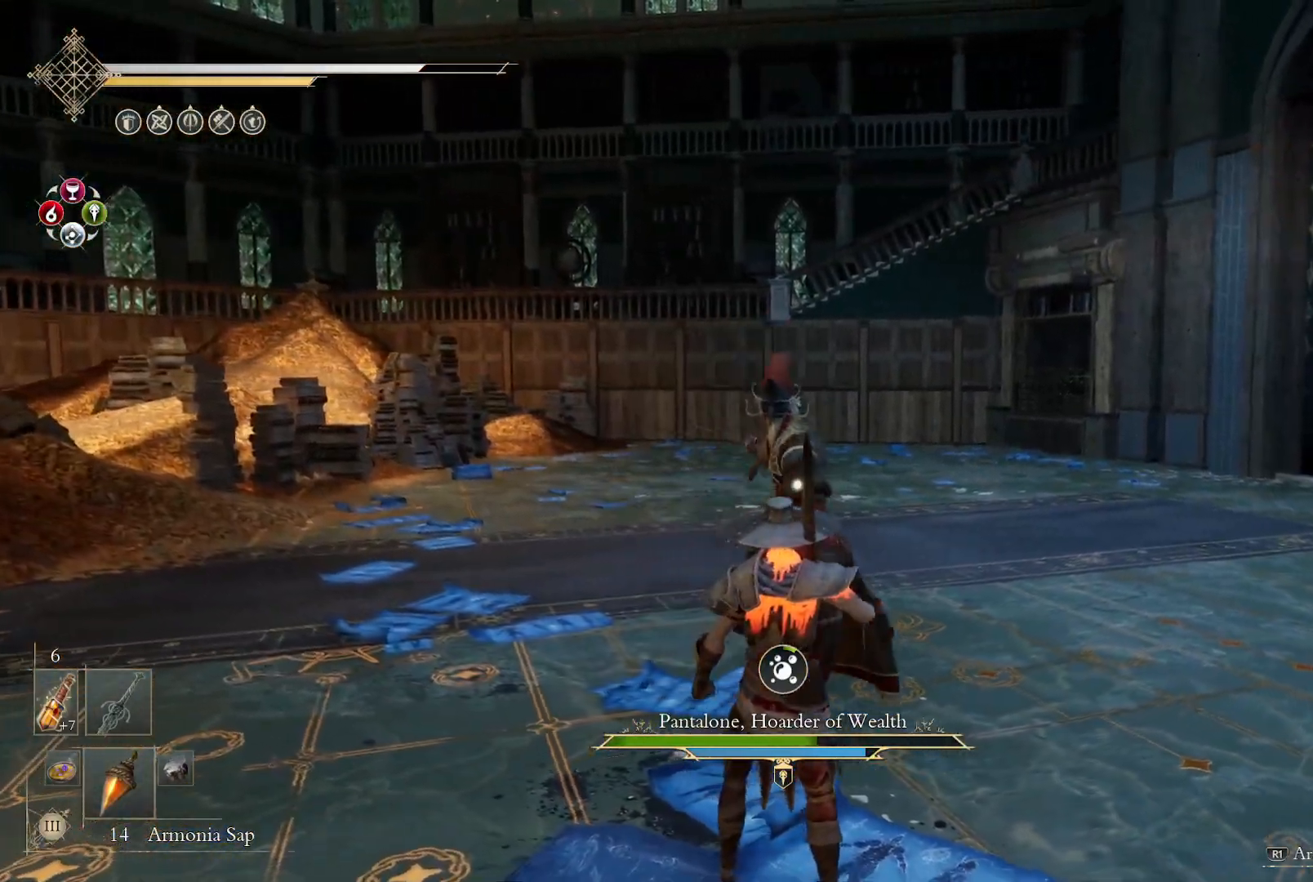
{"buttons": [], "left_stick": "center", "right_stick": "center", "events": [[300, "L2", "down"], [367, "L2", "up"]]}